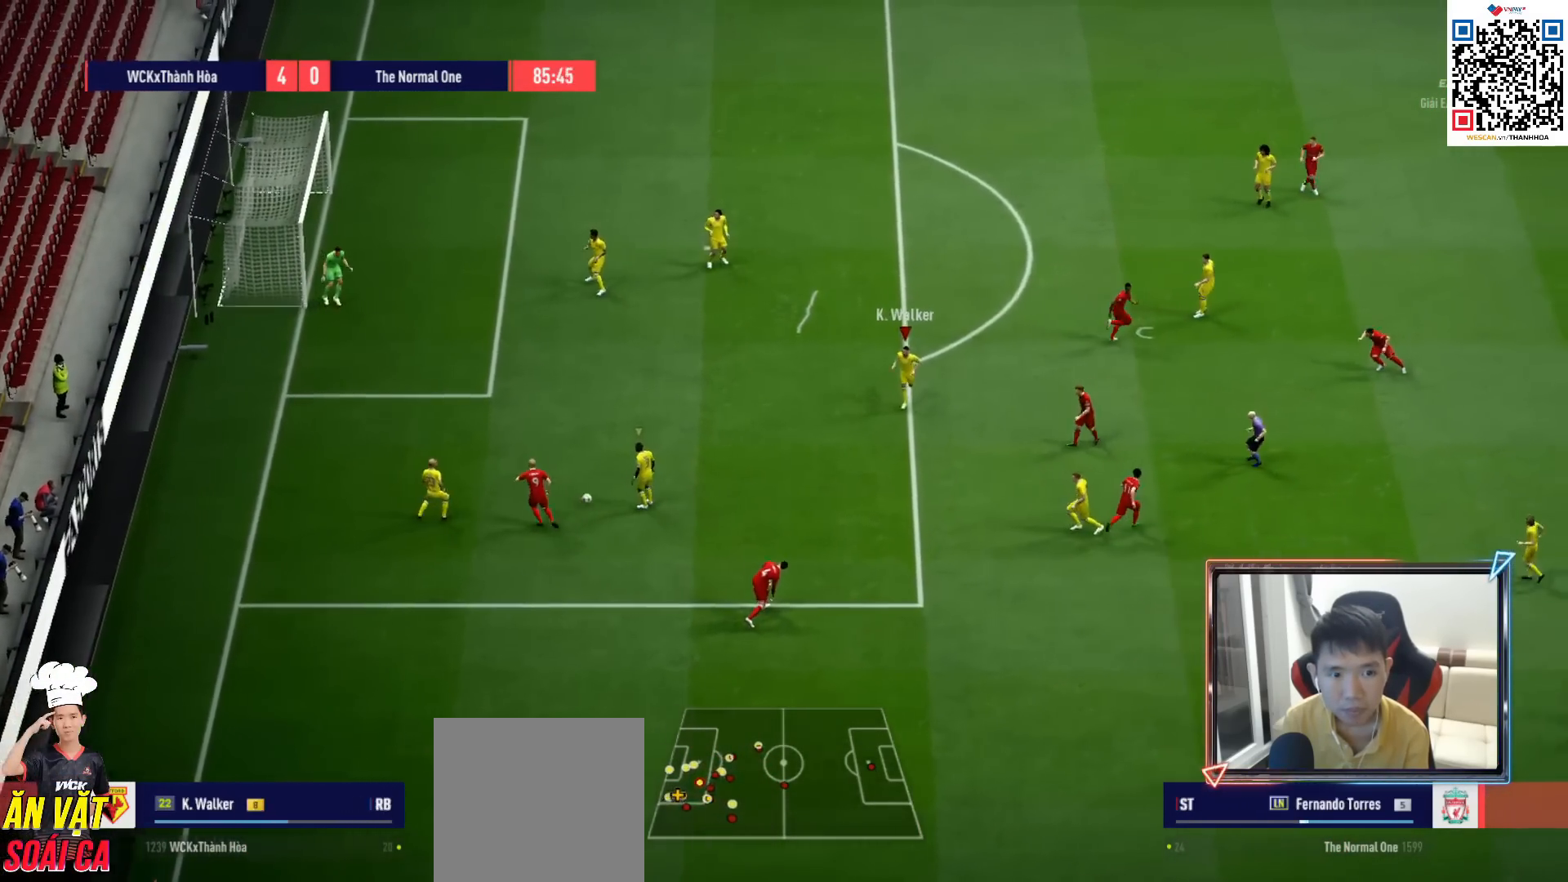
Gameplay with a controller (PlayStation layout); each line is a JSON object with the inputs held at the frame after it. "events" lists button and stick changes between this image and that frame as [ms after this image, input, new state], when the widget could be followed in between. Not read: L3.
{"buttons": [], "left_stick": "down-right", "right_stick": "center", "events": [[200, "left_stick", "down-right"], [350, "CROSS", "down"], [483, "CROSS", "up"]]}
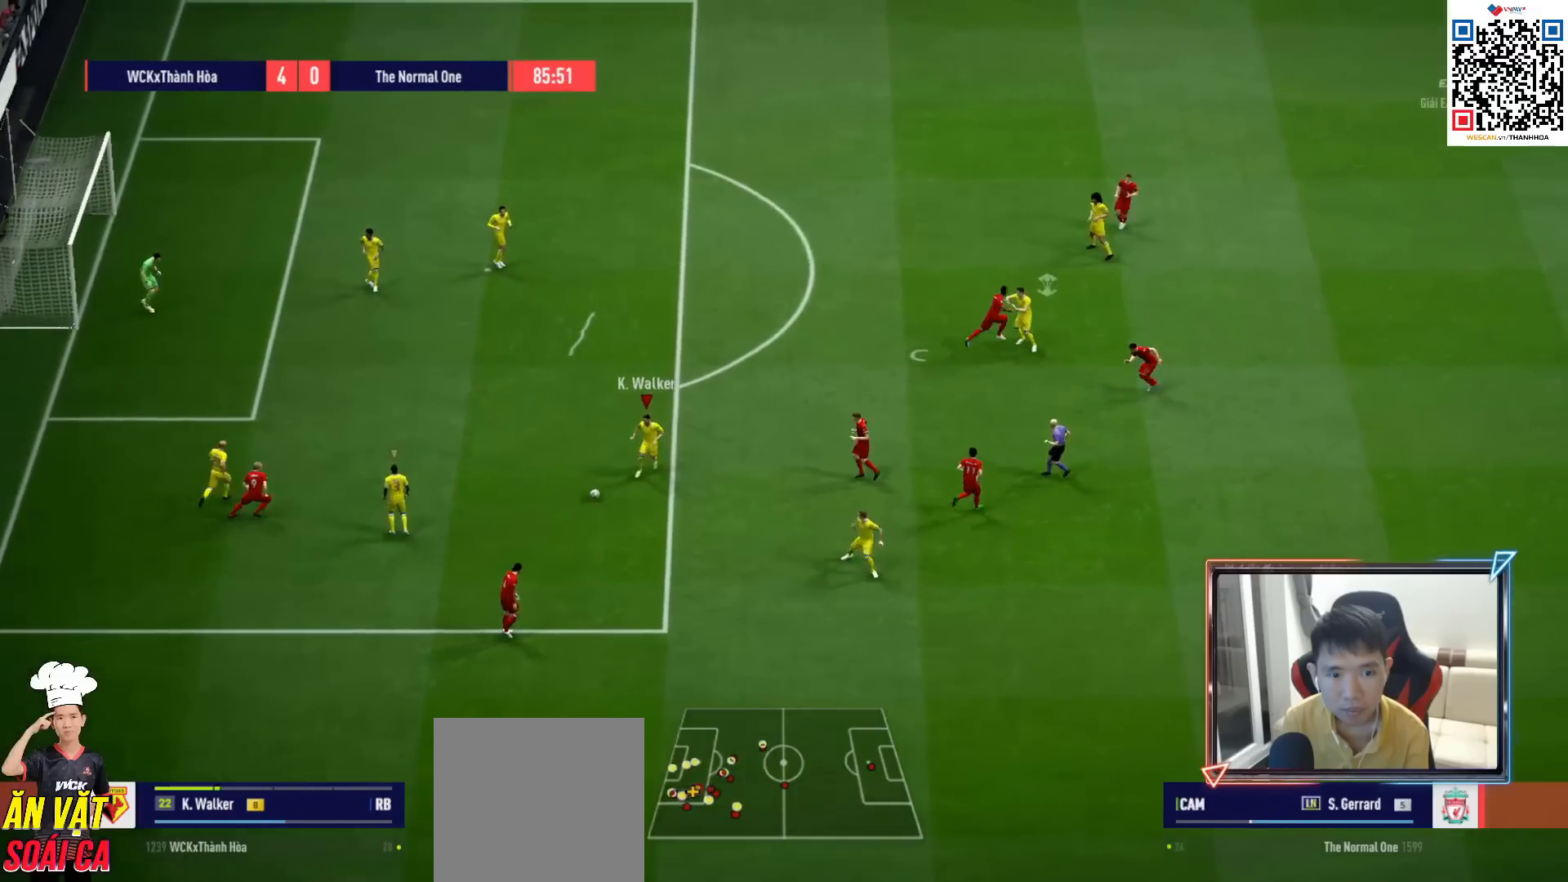
{"buttons": [], "left_stick": "down-right", "right_stick": "center", "events": []}
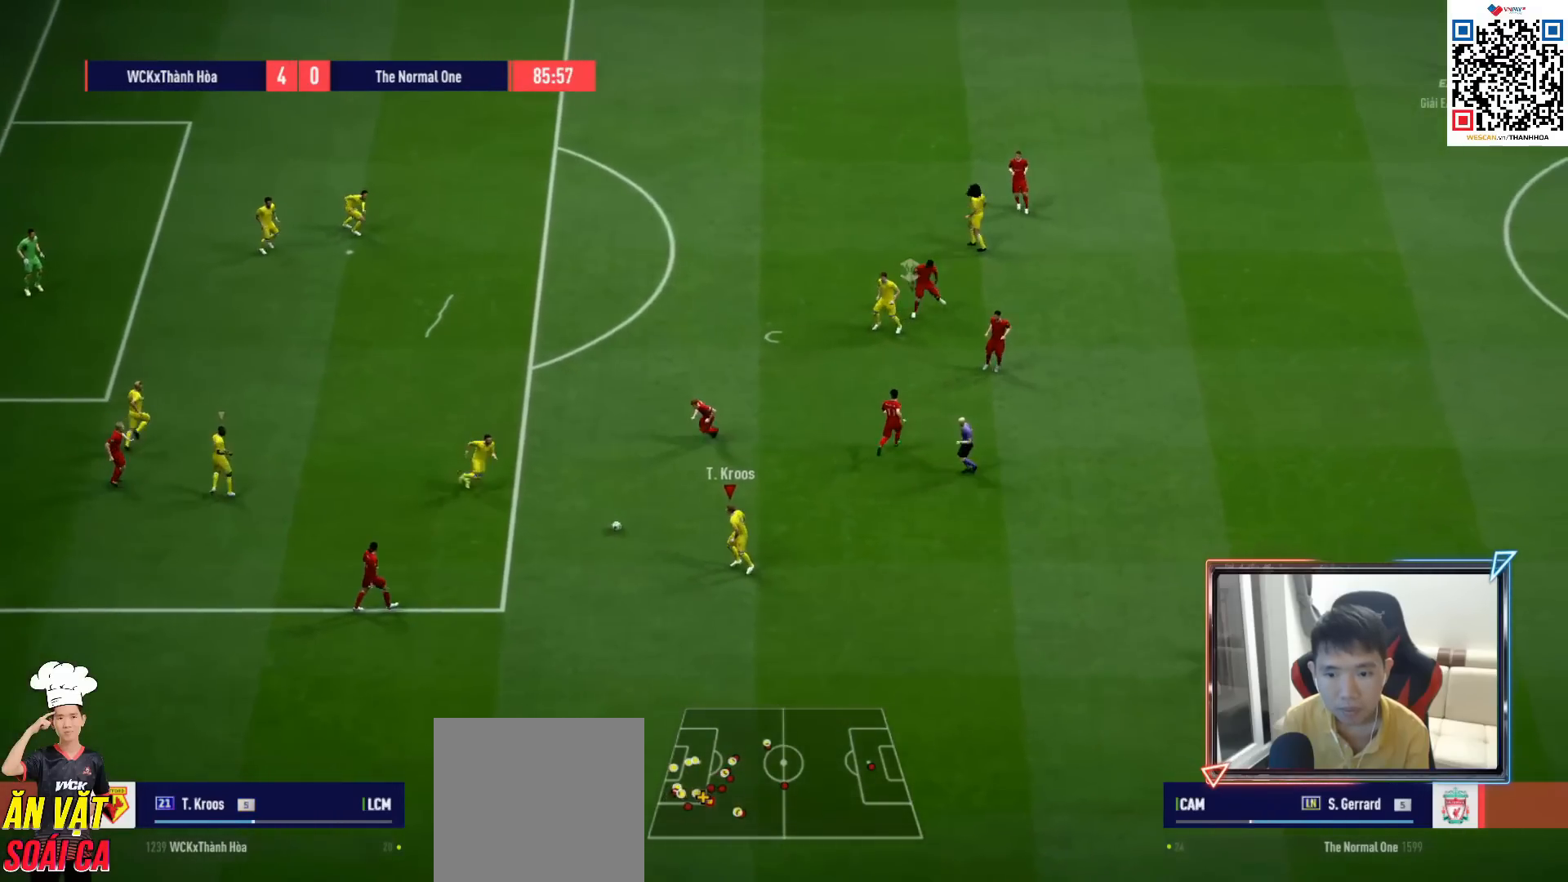
{"buttons": [], "left_stick": "down-right", "right_stick": "center", "events": []}
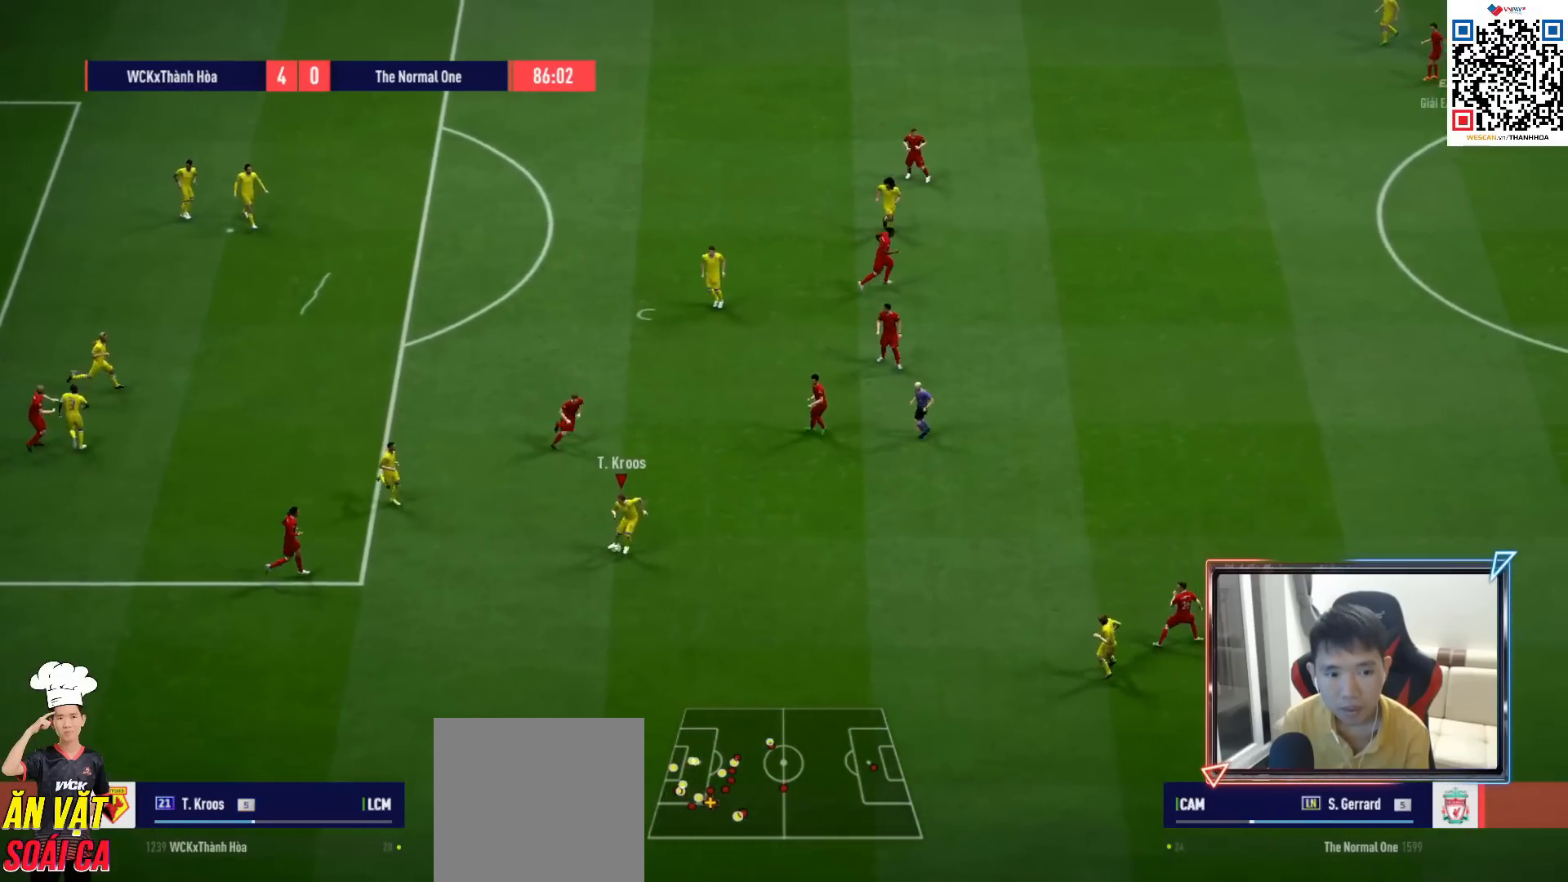
{"buttons": ["R1"], "left_stick": "down-right", "right_stick": "center", "events": [[450, "R1", "down"]]}
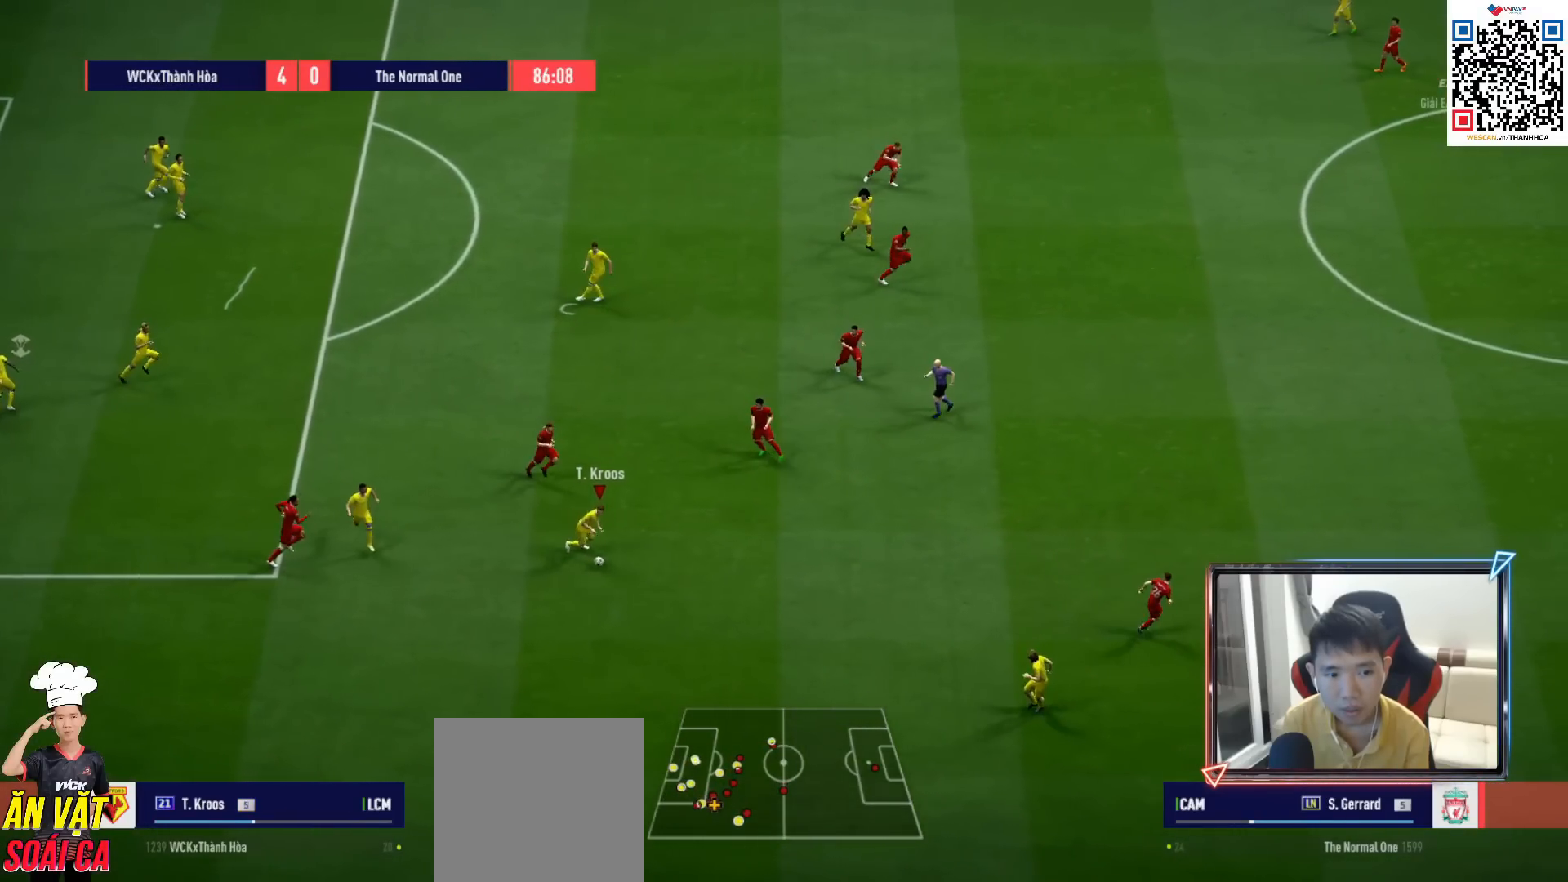
{"buttons": ["R1"], "left_stick": "down-right", "right_stick": "center", "events": []}
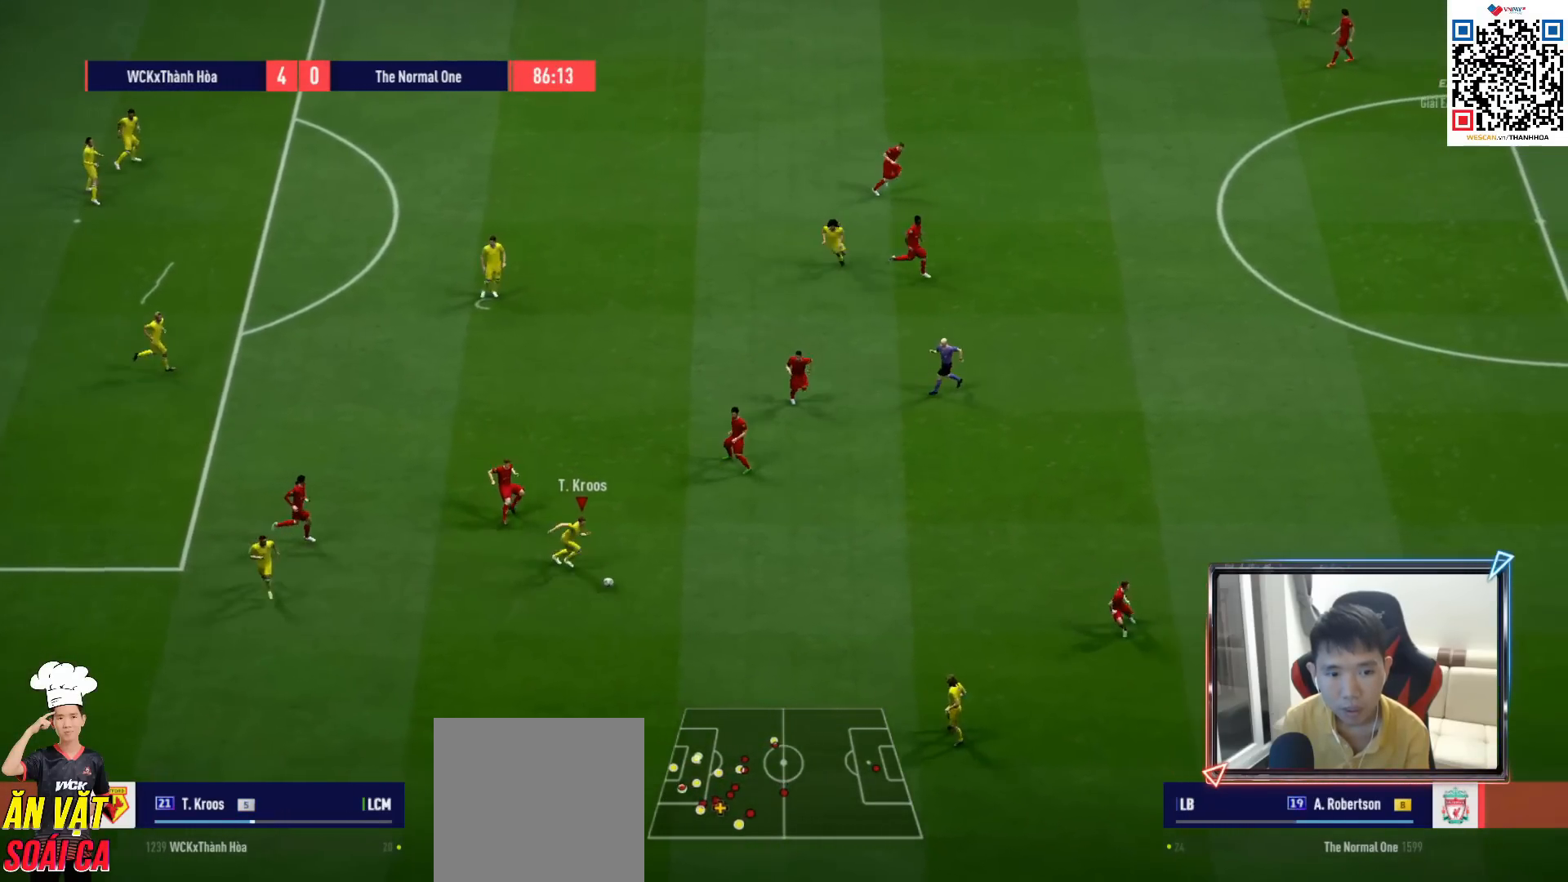
{"buttons": ["L1"], "left_stick": "down-right", "right_stick": "center", "events": [[367, "R1", "up"], [417, "L1", "down"]]}
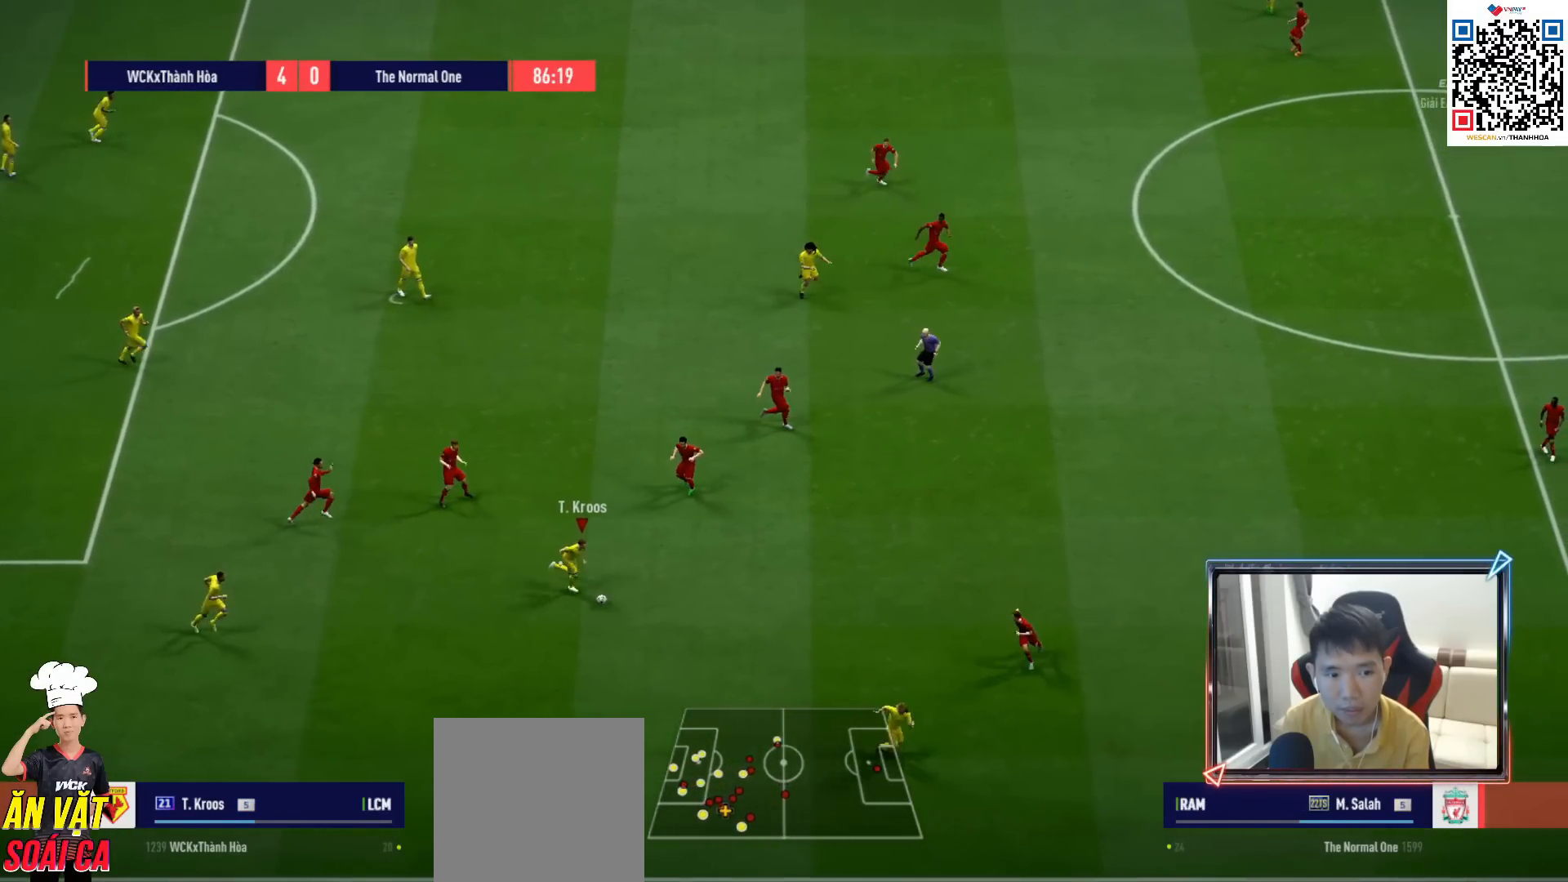
{"buttons": [], "left_stick": "down-right", "right_stick": "center", "events": [[50, "L1", "up"]]}
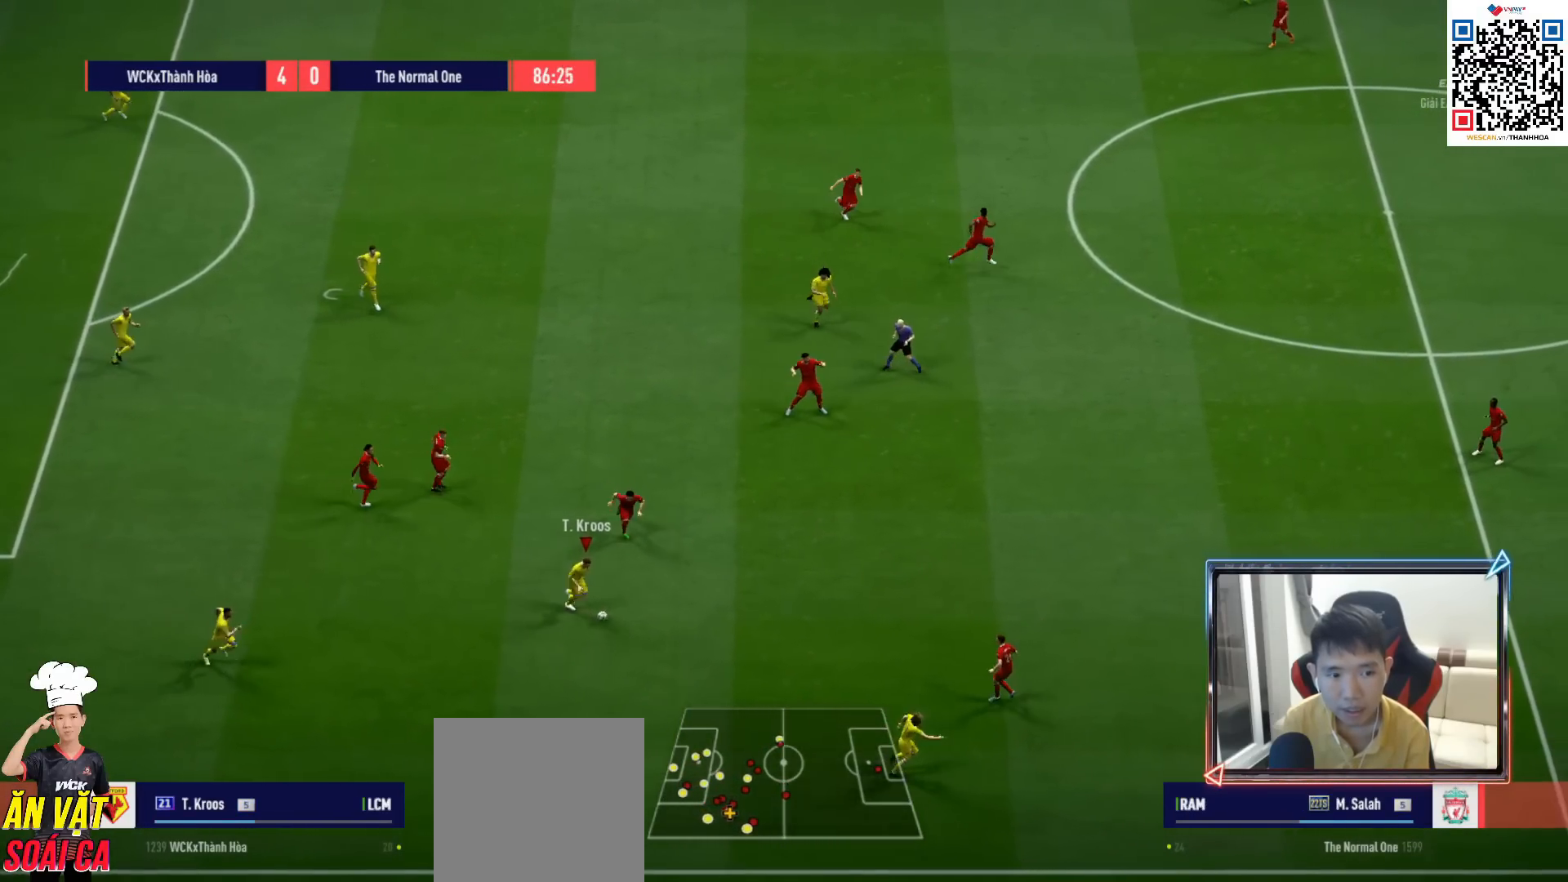
{"buttons": [], "left_stick": "down-right", "right_stick": "center", "events": []}
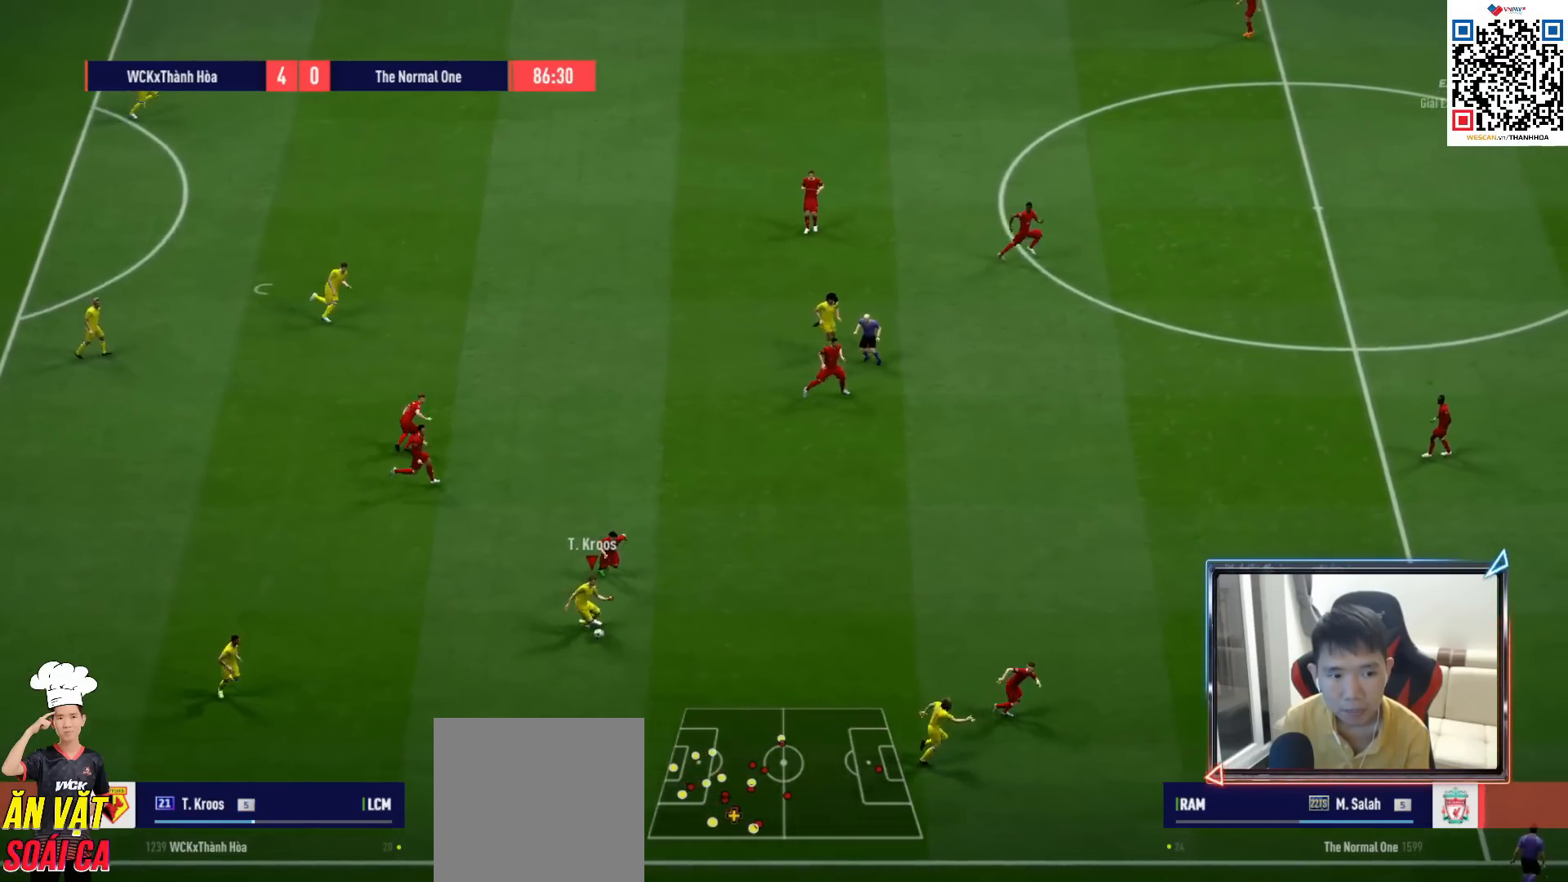
{"buttons": [], "left_stick": "up-left", "right_stick": "center", "events": [[67, "left_stick", "up-left"]]}
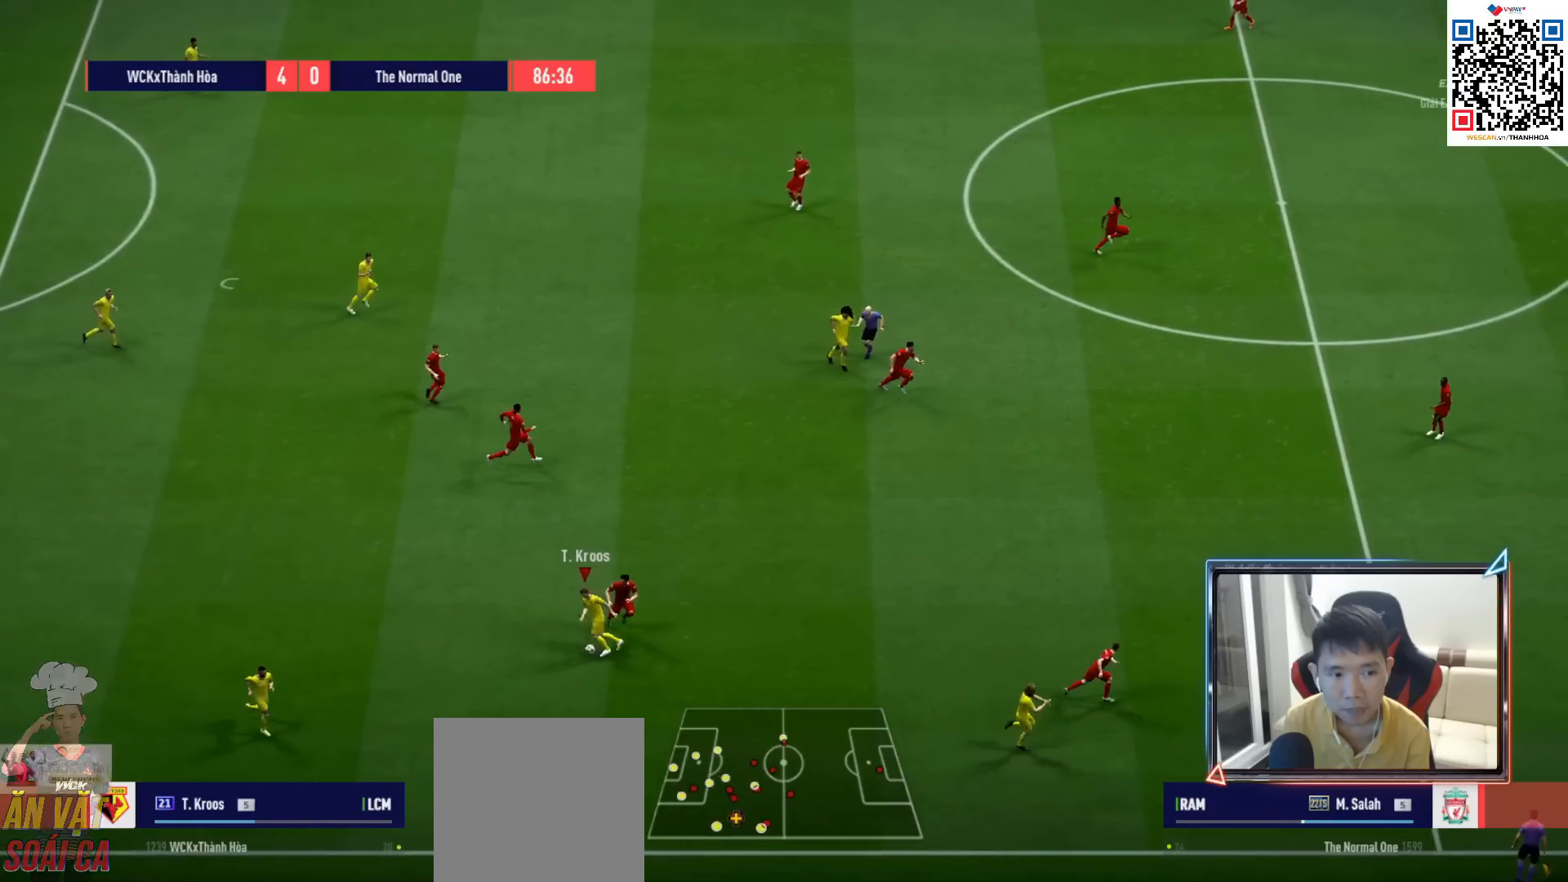
{"buttons": [], "left_stick": "up-right", "right_stick": "center", "events": [[133, "left_stick", "up"], [483, "left_stick", "up-right"]]}
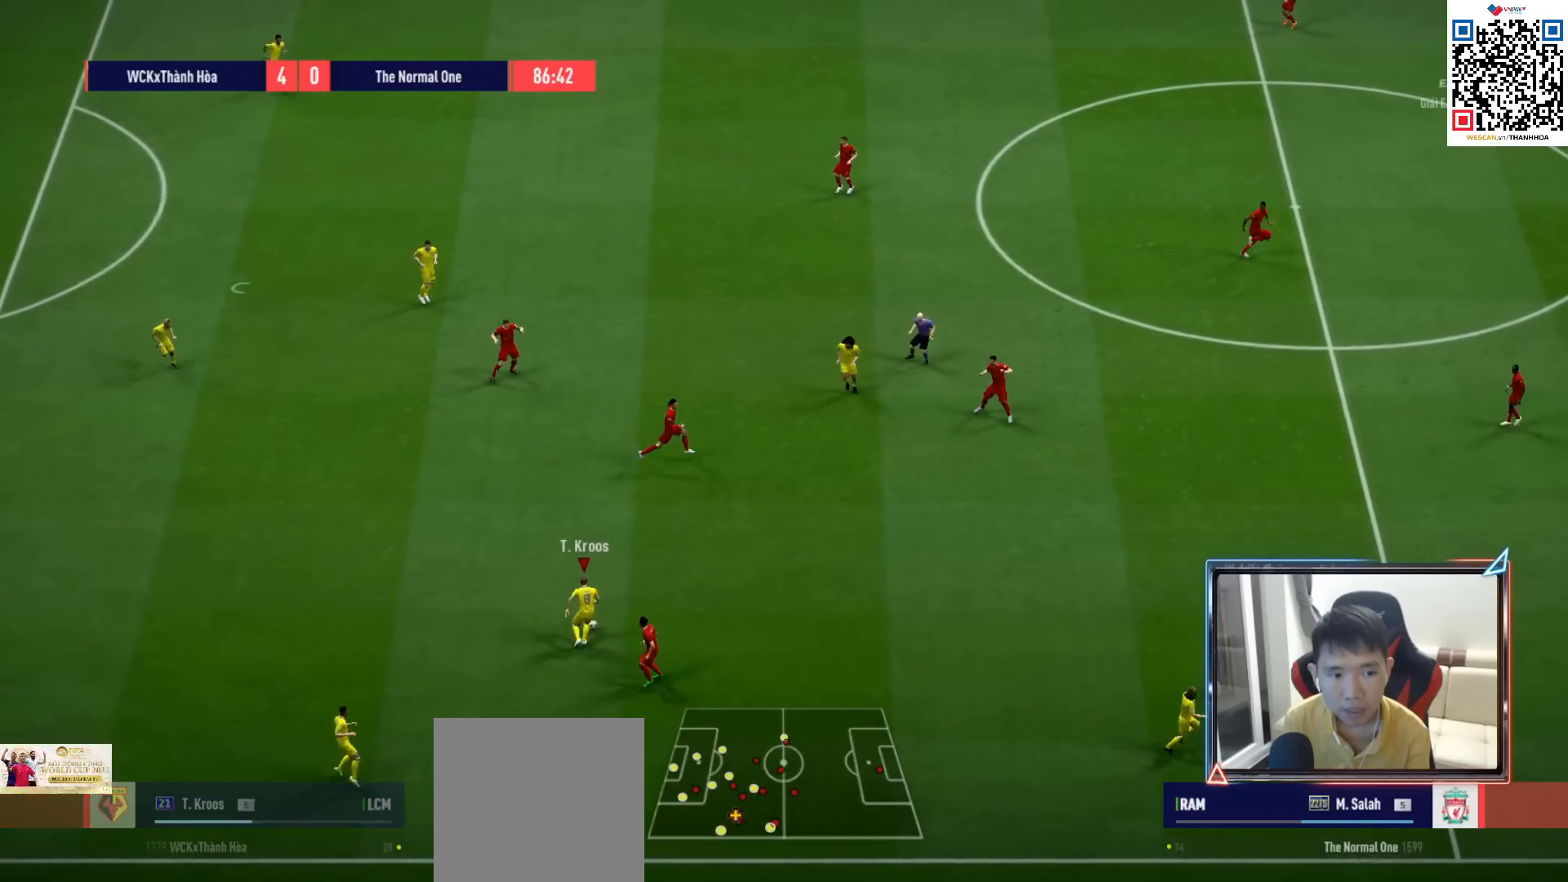
{"buttons": [], "left_stick": "right", "right_stick": "center", "events": [[150, "left_stick", "right"]]}
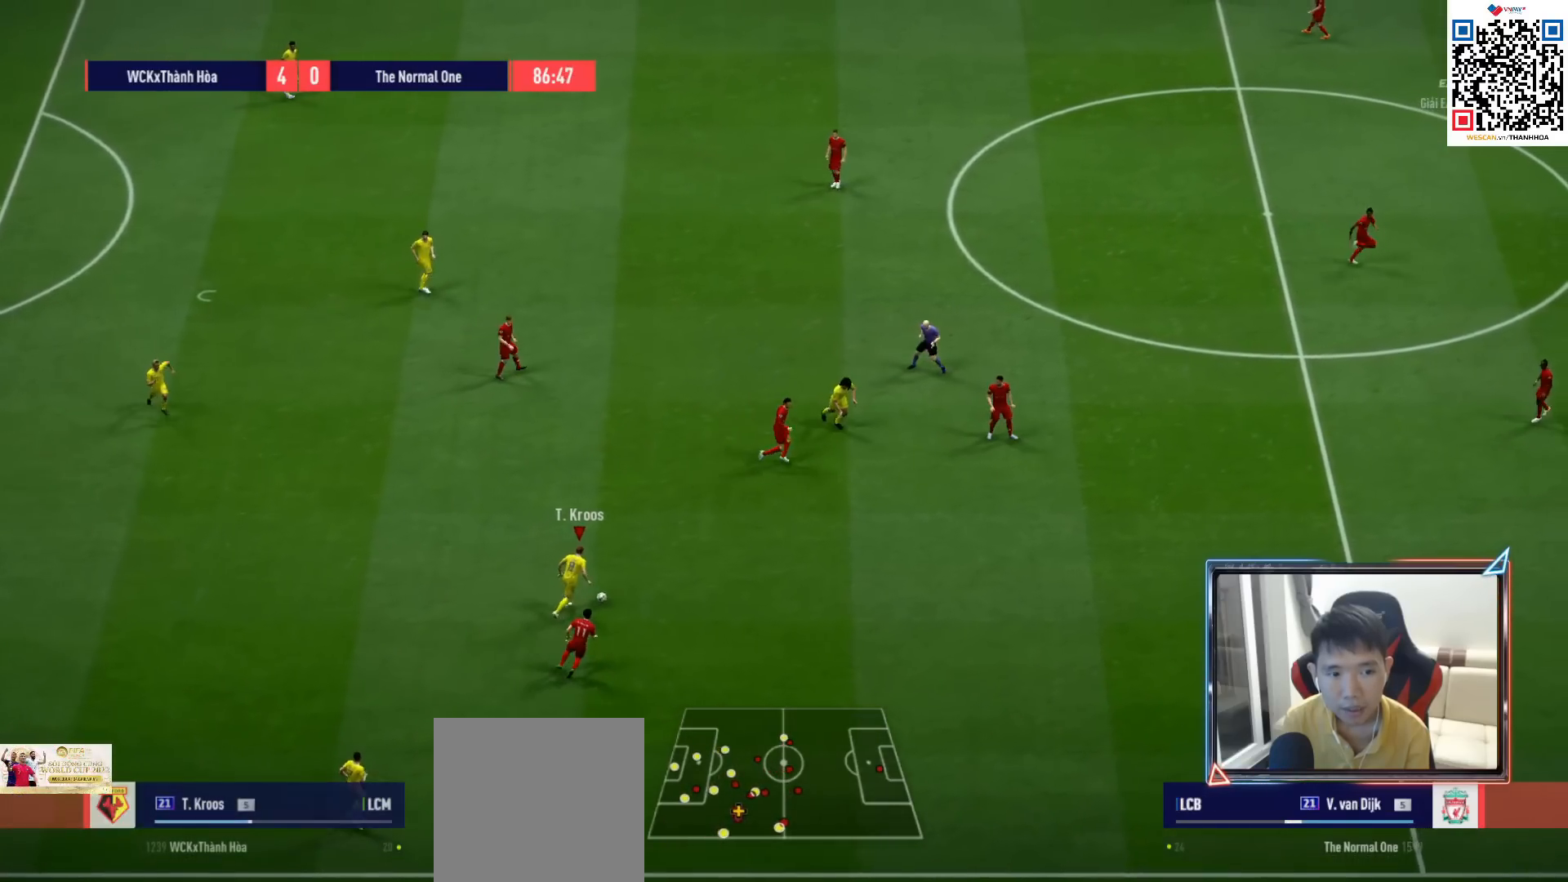
{"buttons": [], "left_stick": "up", "right_stick": "center", "events": [[150, "left_stick", "up"]]}
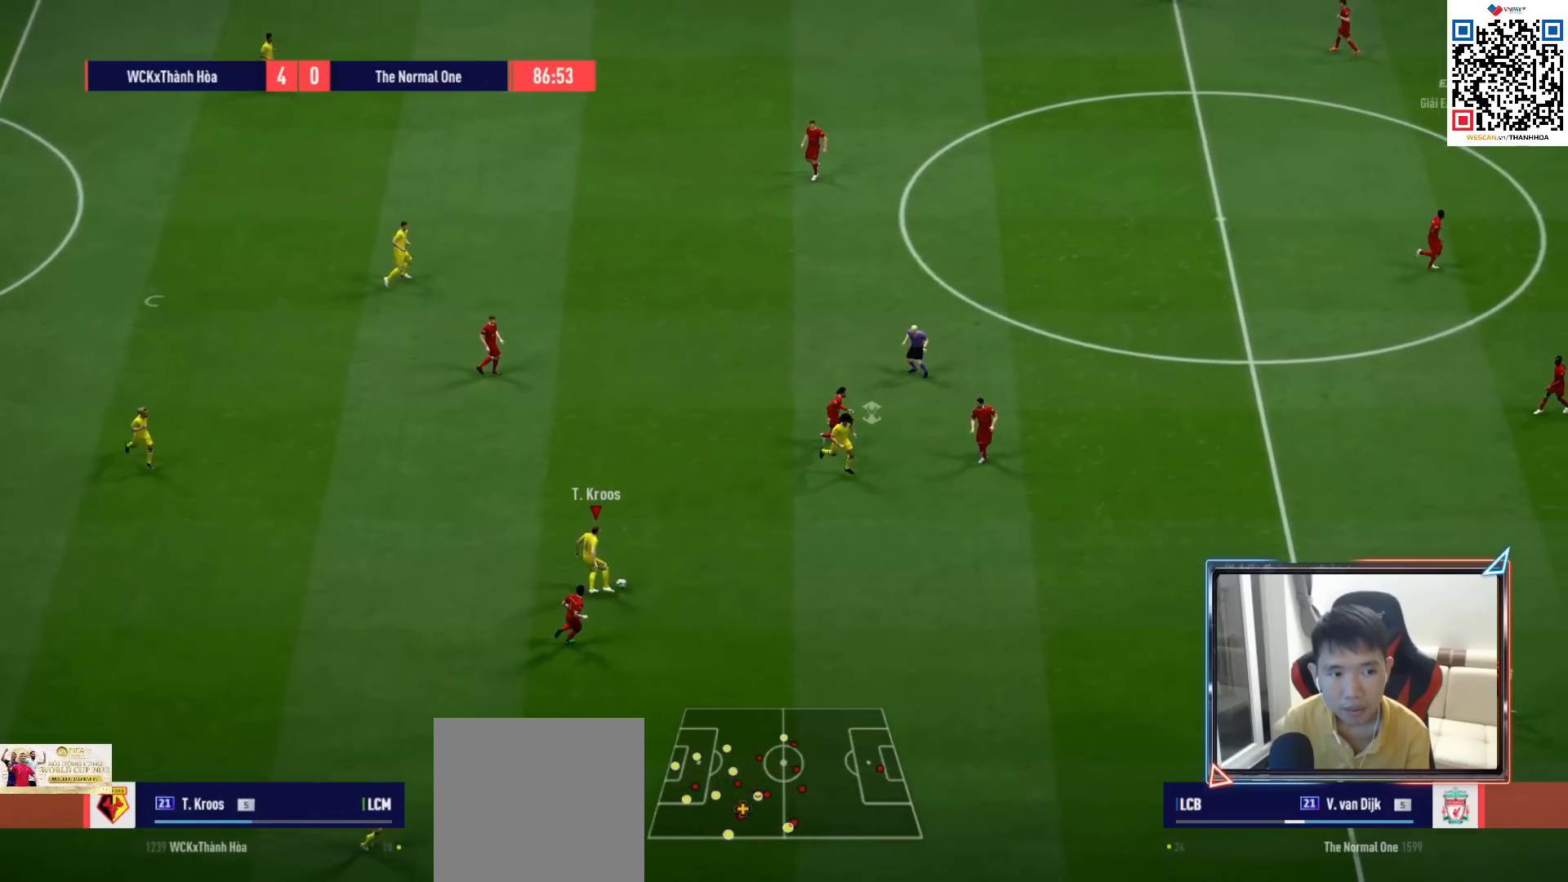
{"buttons": ["TRIANGLE"], "left_stick": "up", "right_stick": "center", "events": [[133, "L1", "down"], [250, "L1", "up"], [483, "TRIANGLE", "down"]]}
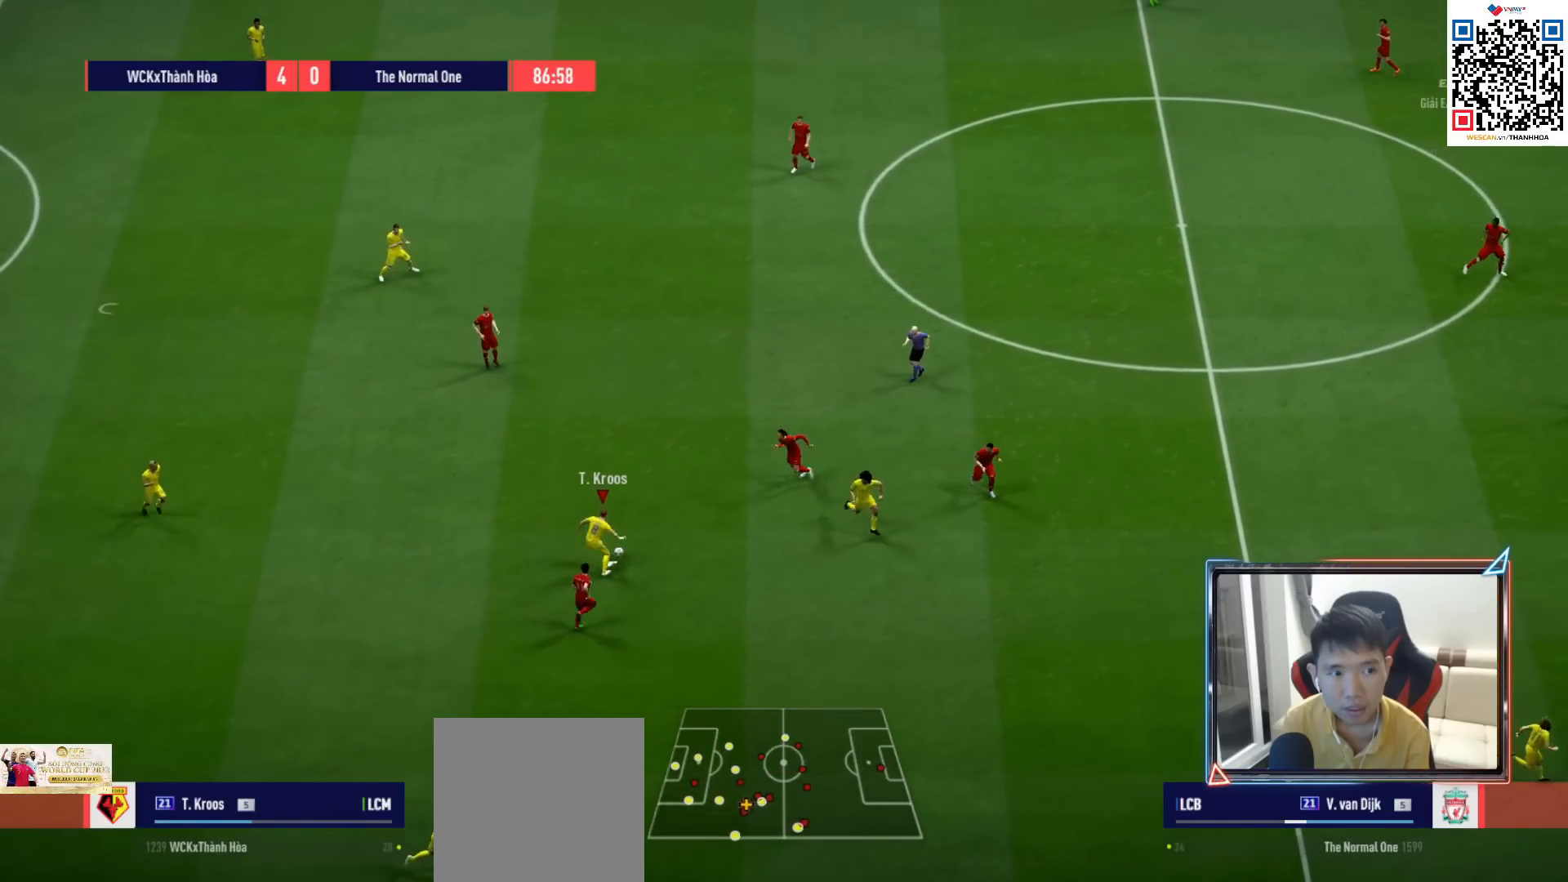
{"buttons": ["R1"], "left_stick": "right", "right_stick": "center", "events": [[67, "TRIANGLE", "up"], [267, "left_stick", "center"], [400, "left_stick", "right"], [483, "R1", "down"]]}
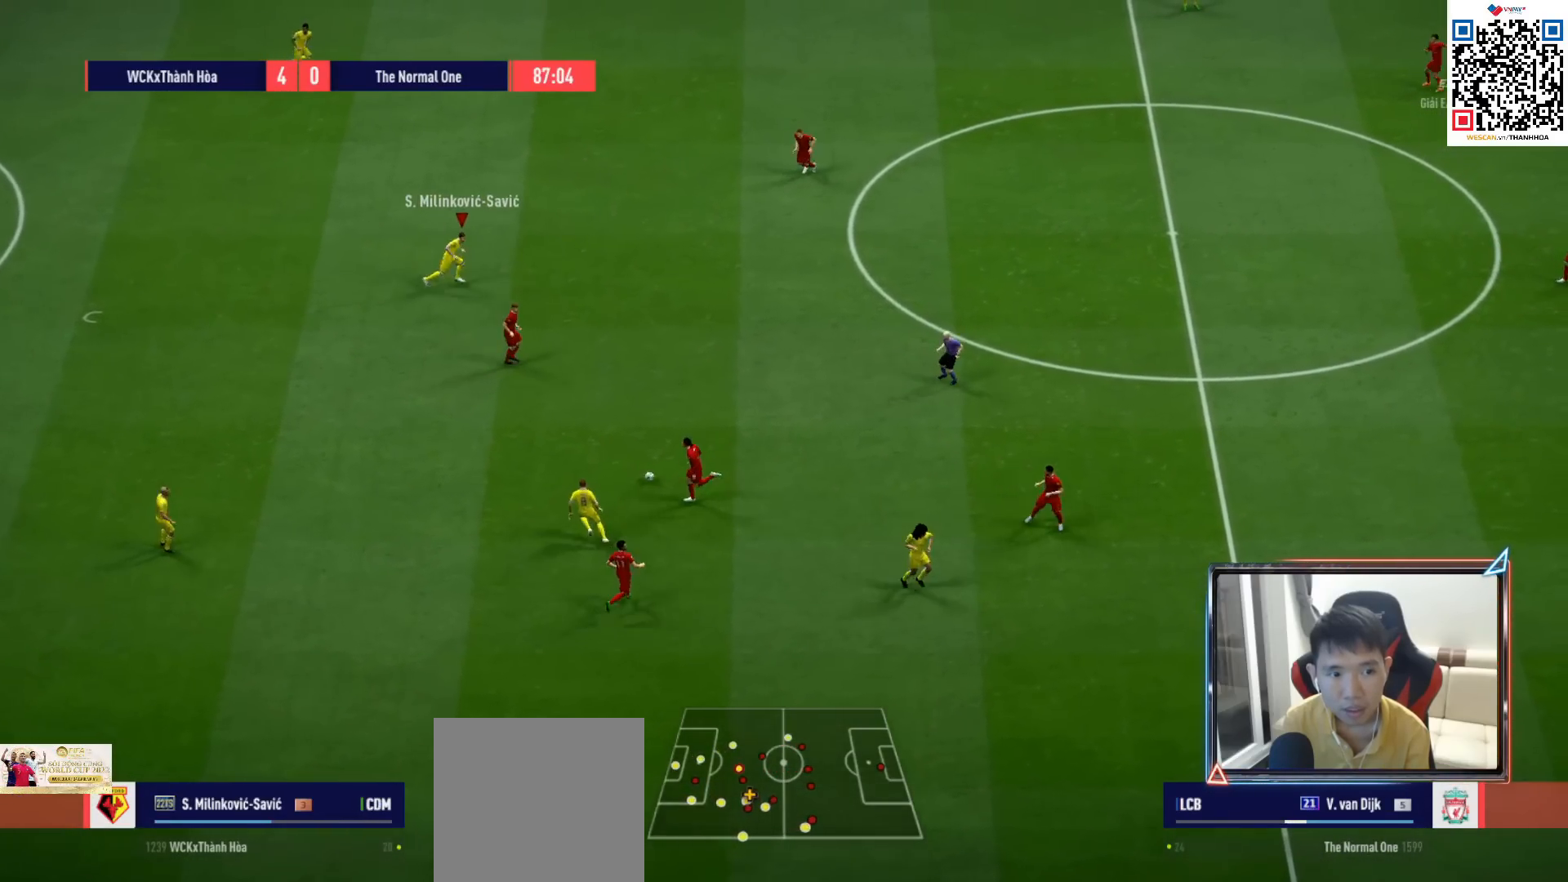
{"buttons": ["R1"], "left_stick": "right", "right_stick": "center", "events": []}
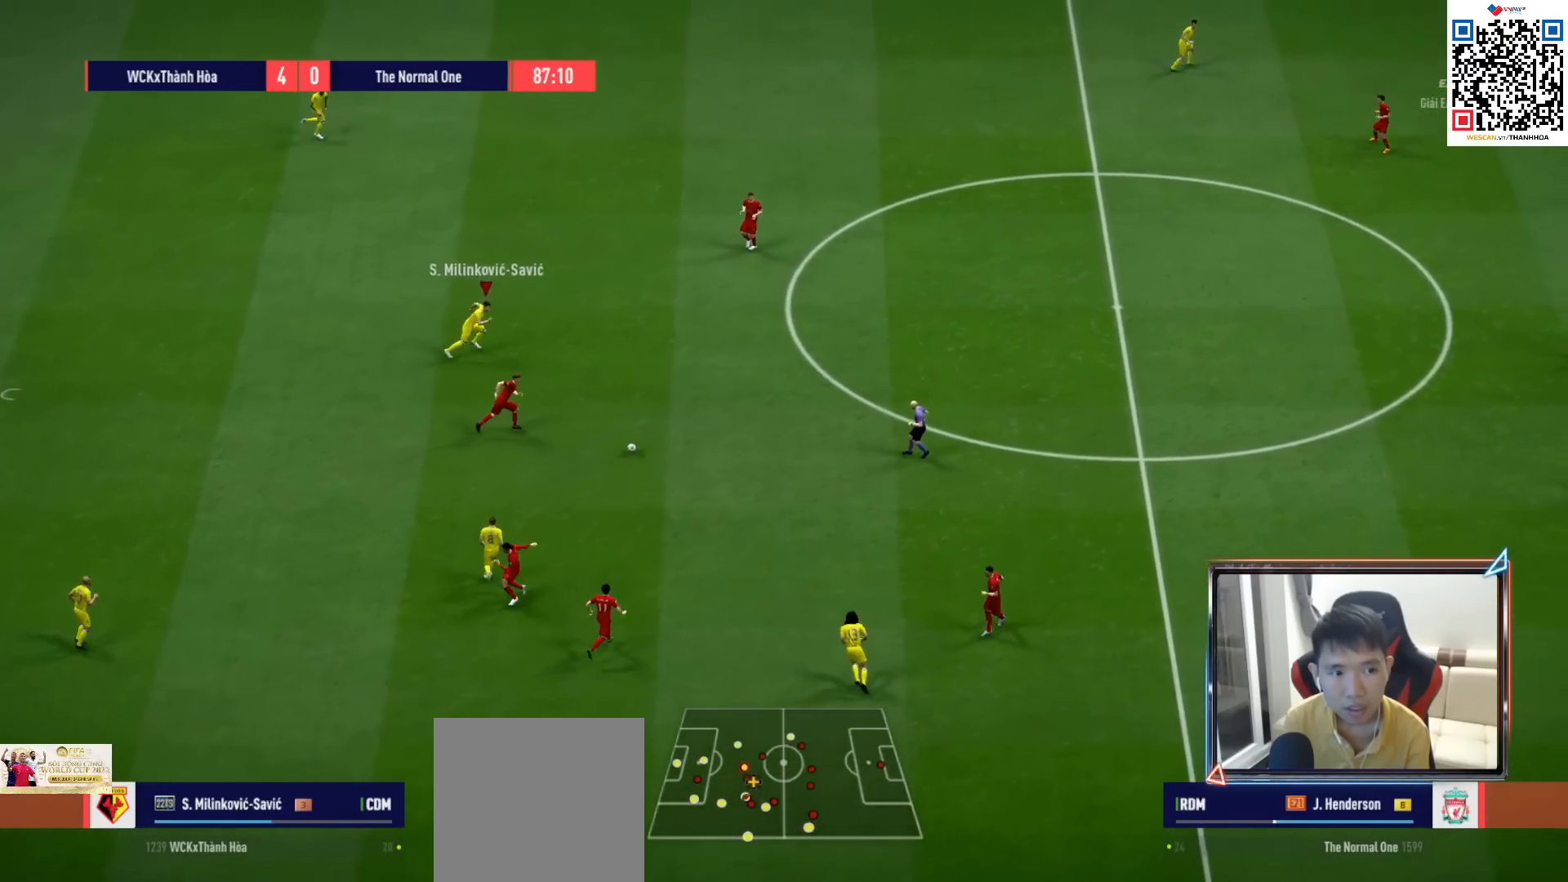
{"buttons": ["R1"], "left_stick": "right", "right_stick": "center", "events": []}
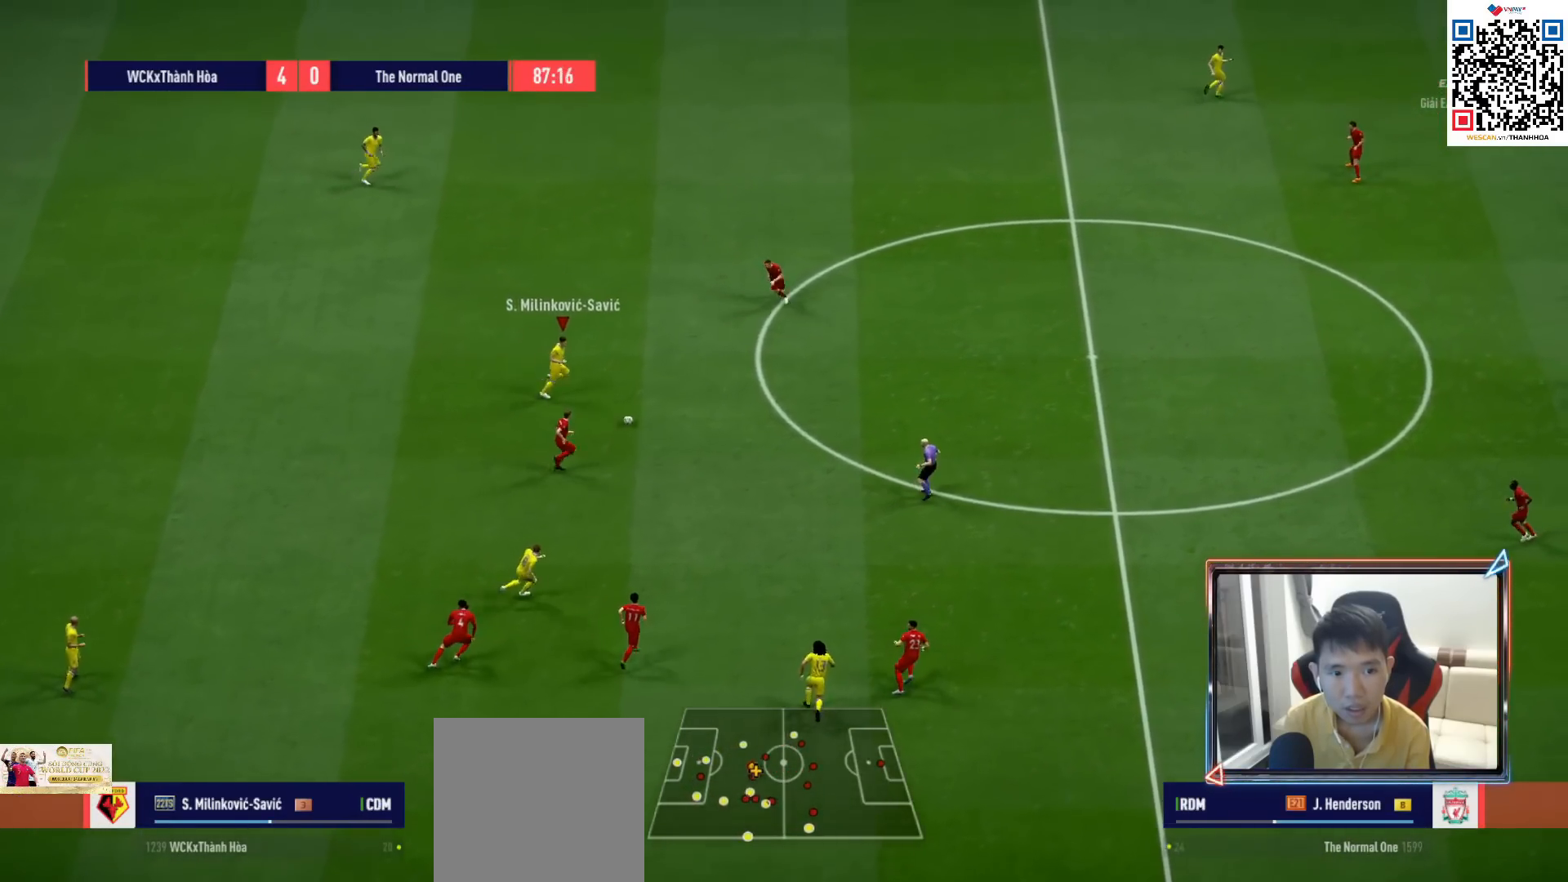
{"buttons": [], "left_stick": "up-left", "right_stick": "center", "events": [[133, "R1", "up"], [300, "left_stick", "up-left"]]}
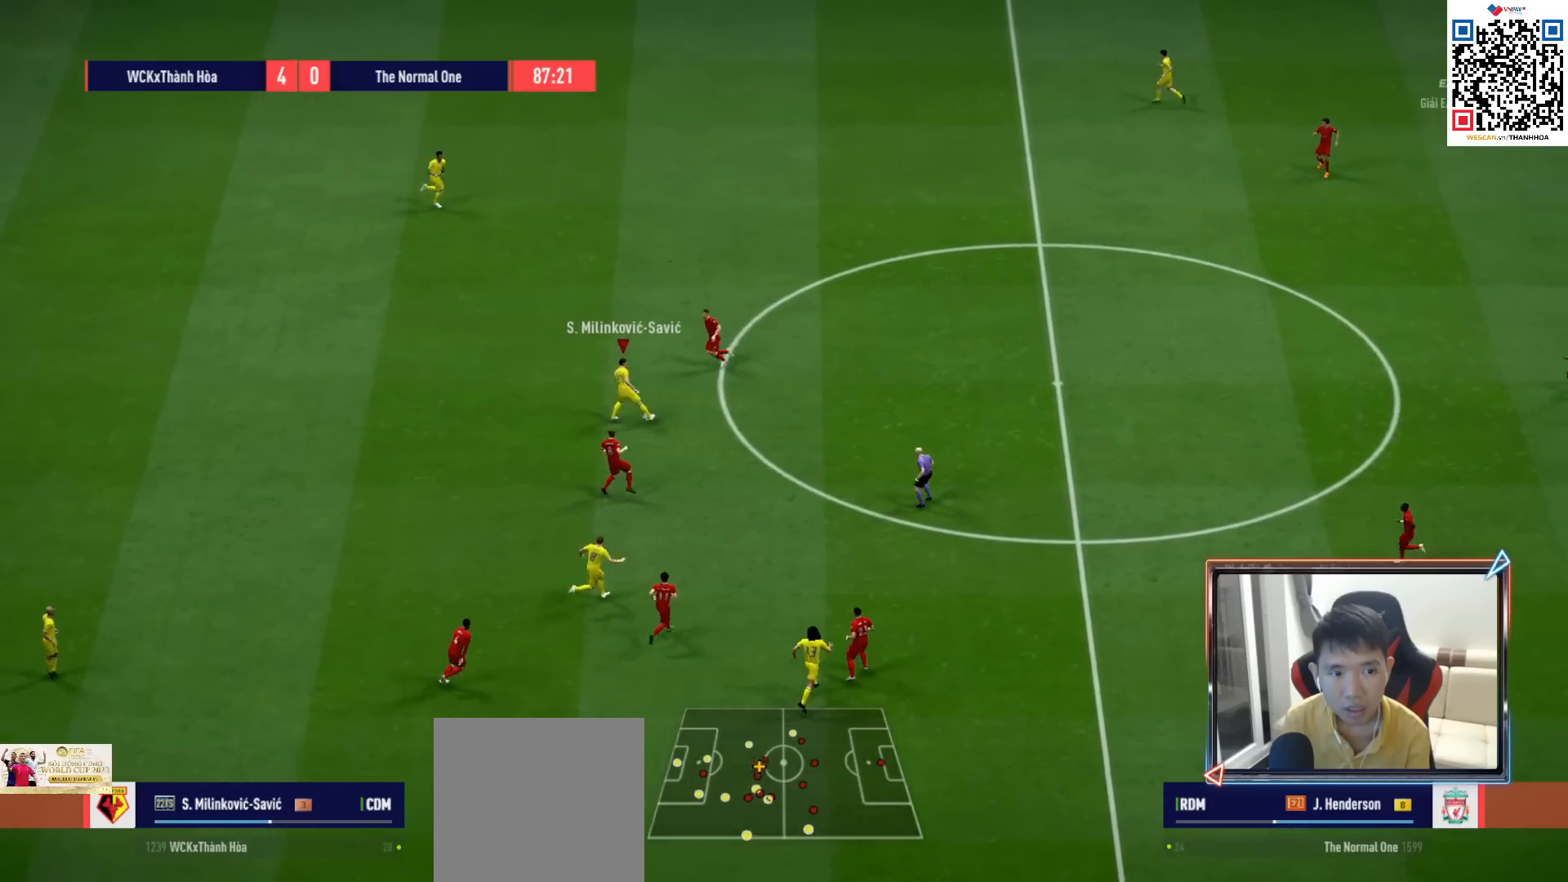
{"buttons": [], "left_stick": "up", "right_stick": "center", "events": [[150, "left_stick", "down-right"], [200, "left_stick", "down"], [450, "left_stick", "up"]]}
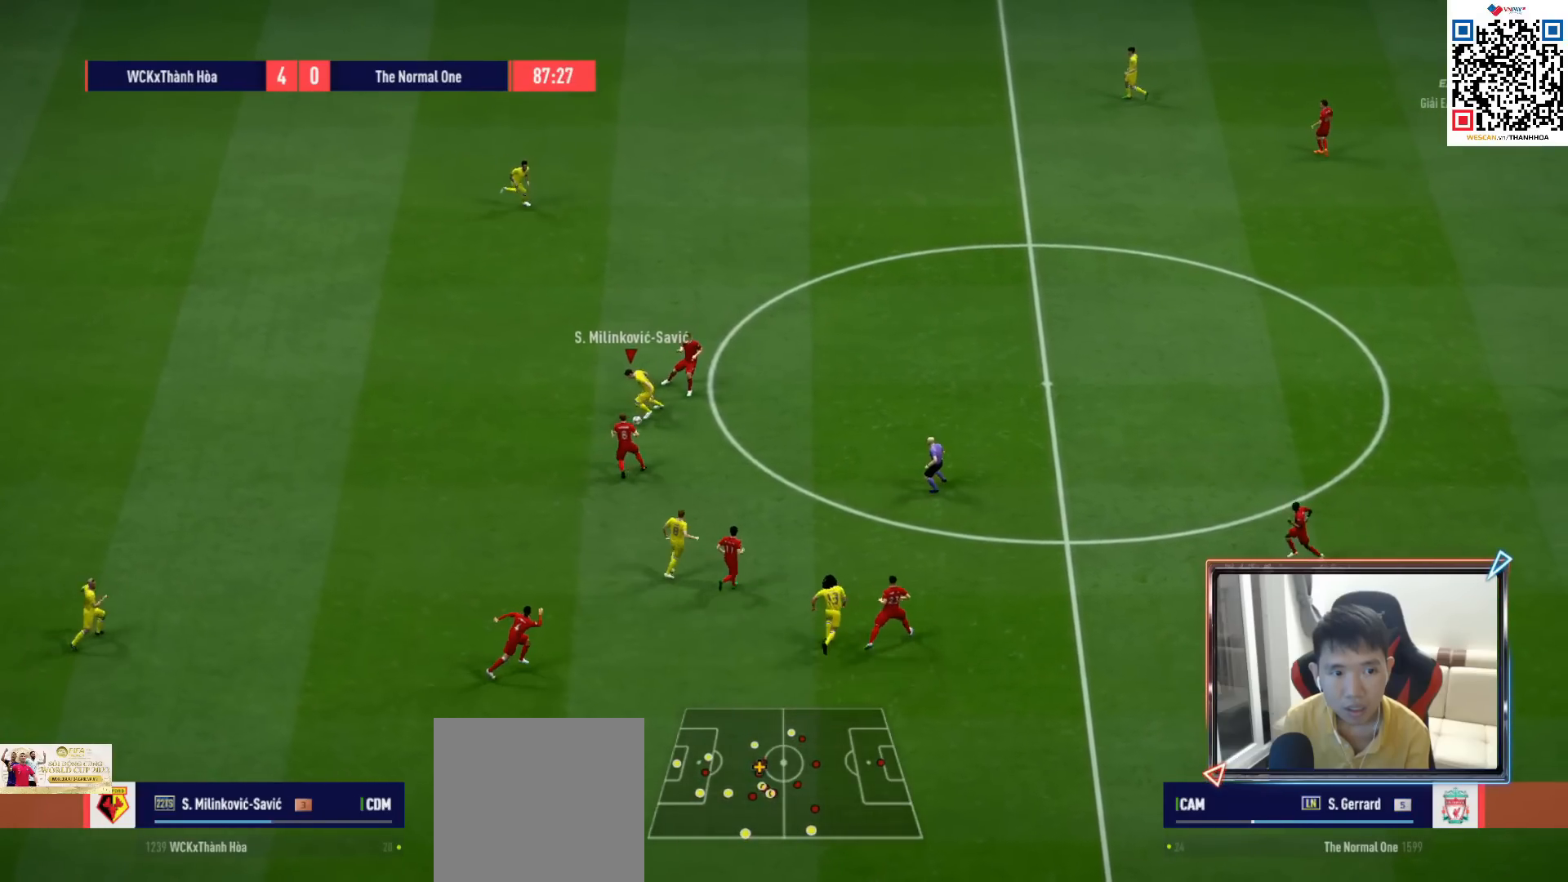
{"buttons": [], "left_stick": "up", "right_stick": "center", "events": [[217, "TRIANGLE", "down"], [317, "TRIANGLE", "up"]]}
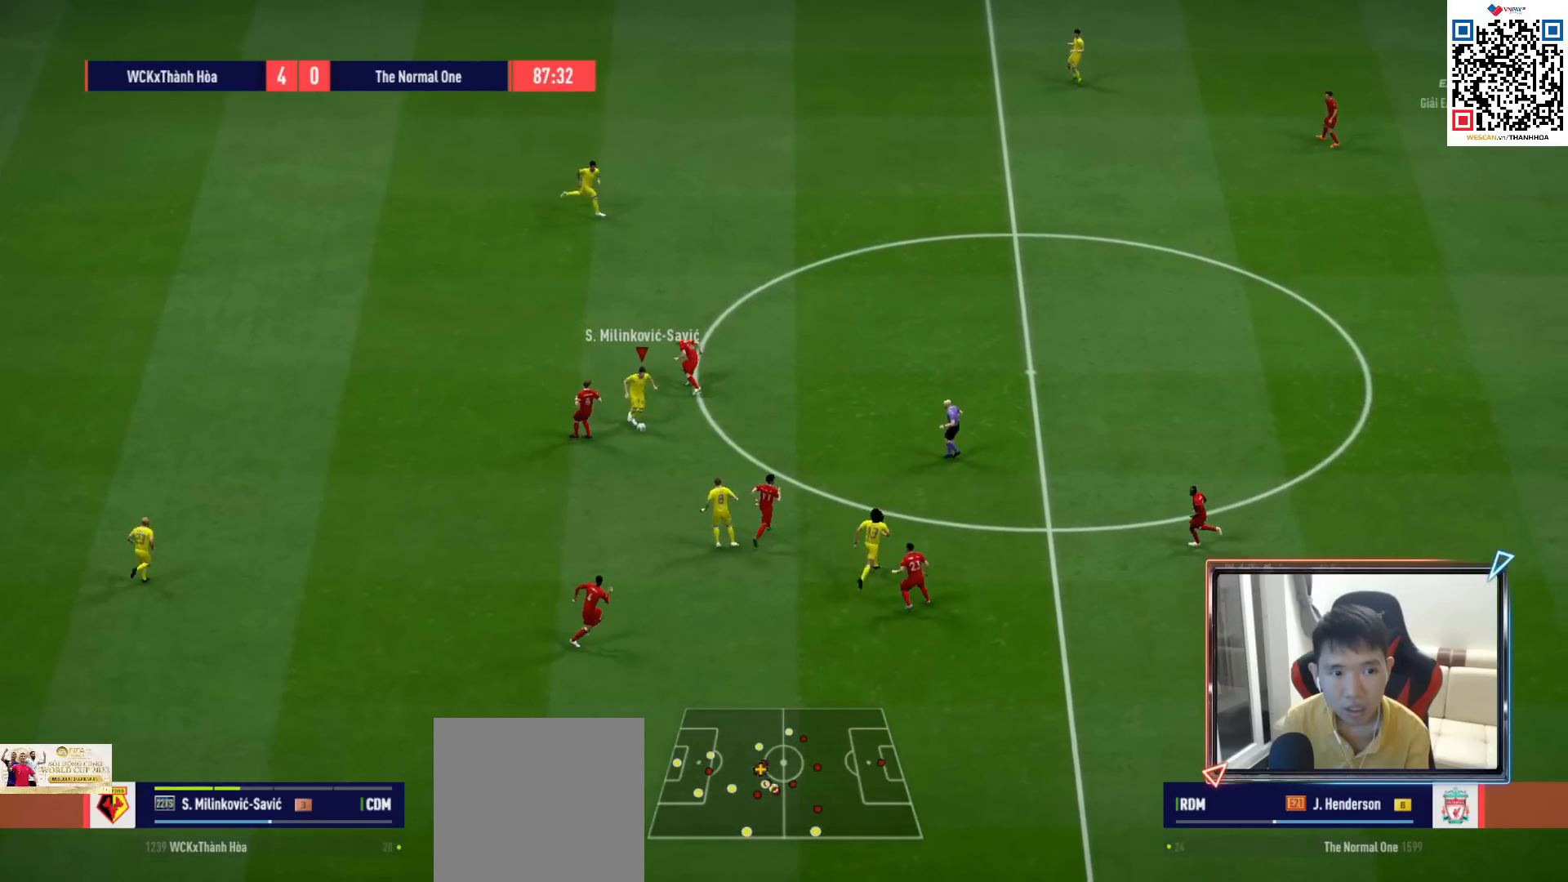
{"buttons": ["R1"], "left_stick": "right", "right_stick": "center", "events": [[283, "left_stick", "up-right"], [367, "R1", "down"], [383, "left_stick", "right"]]}
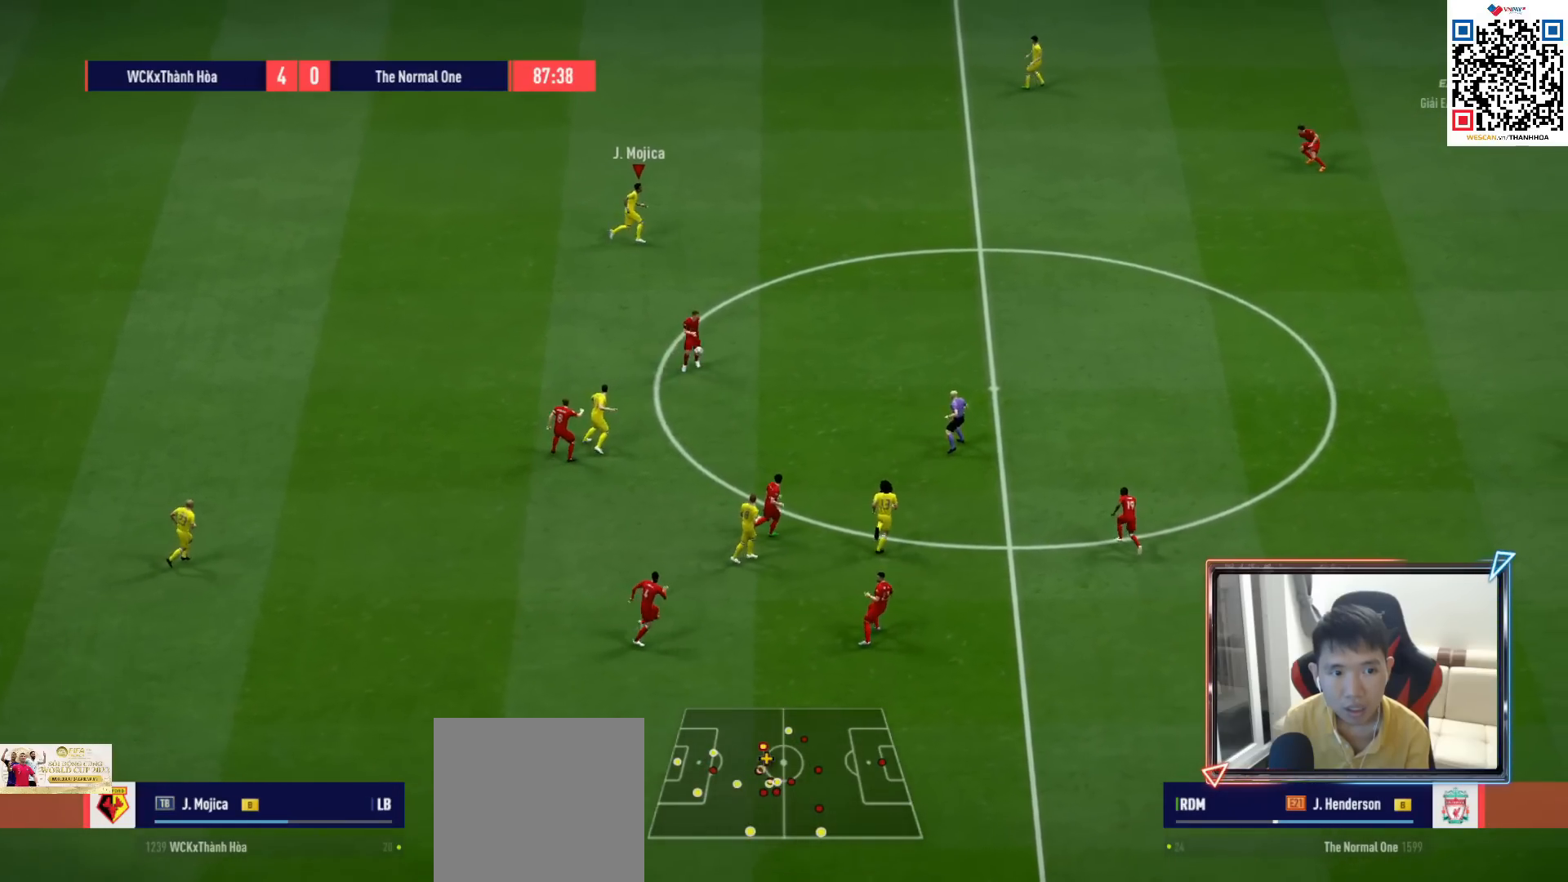
{"buttons": ["R1"], "left_stick": "right", "right_stick": "center", "events": []}
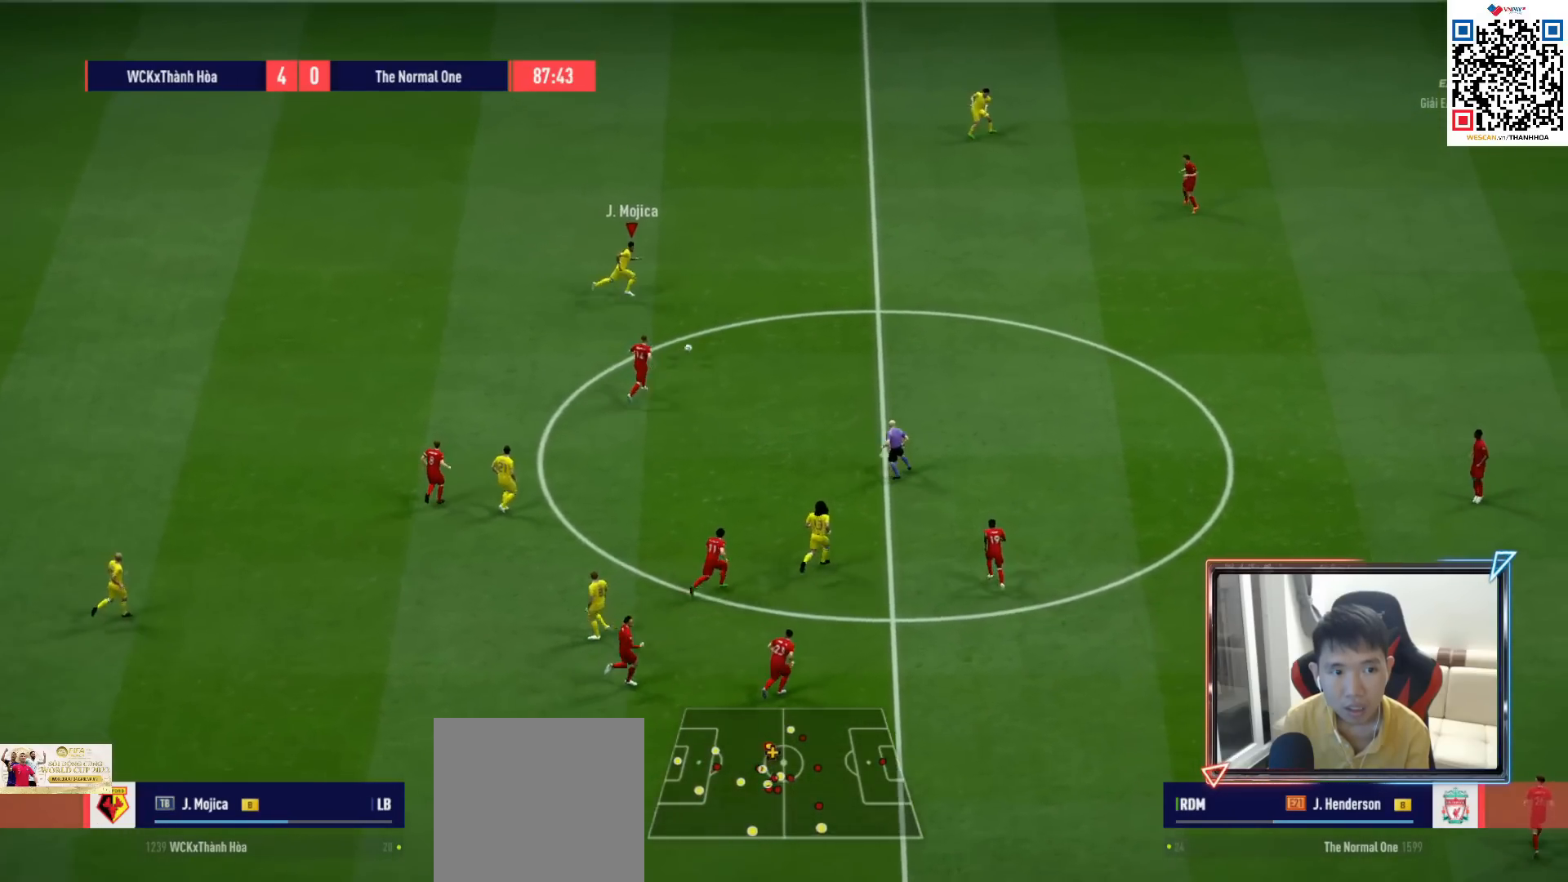
{"buttons": ["R1"], "left_stick": "right", "right_stick": "center", "events": []}
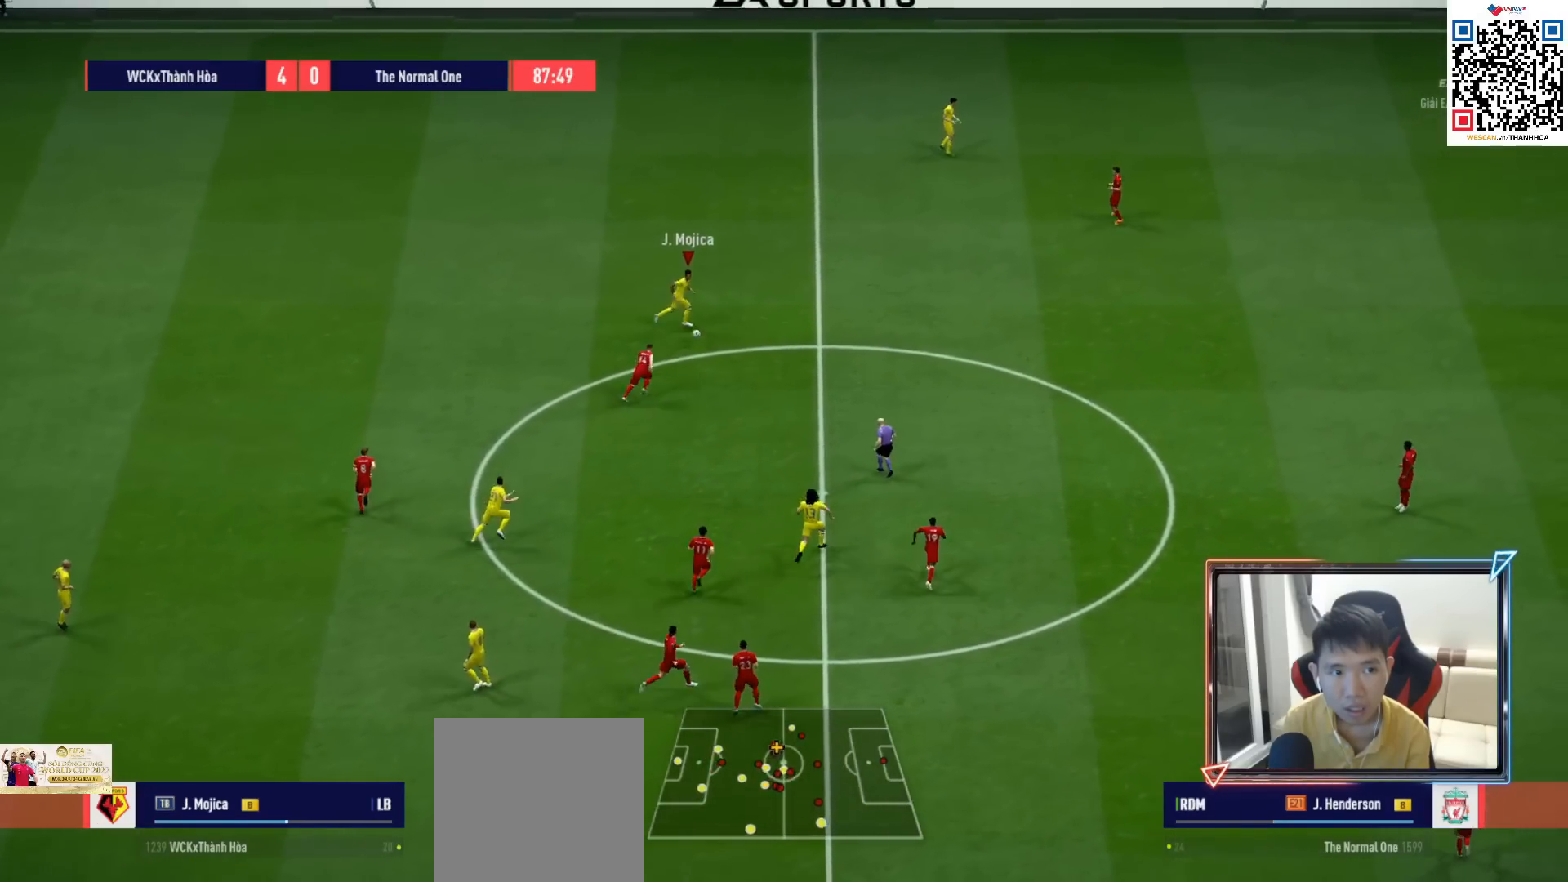
{"buttons": ["R1"], "left_stick": "right", "right_stick": "center", "events": []}
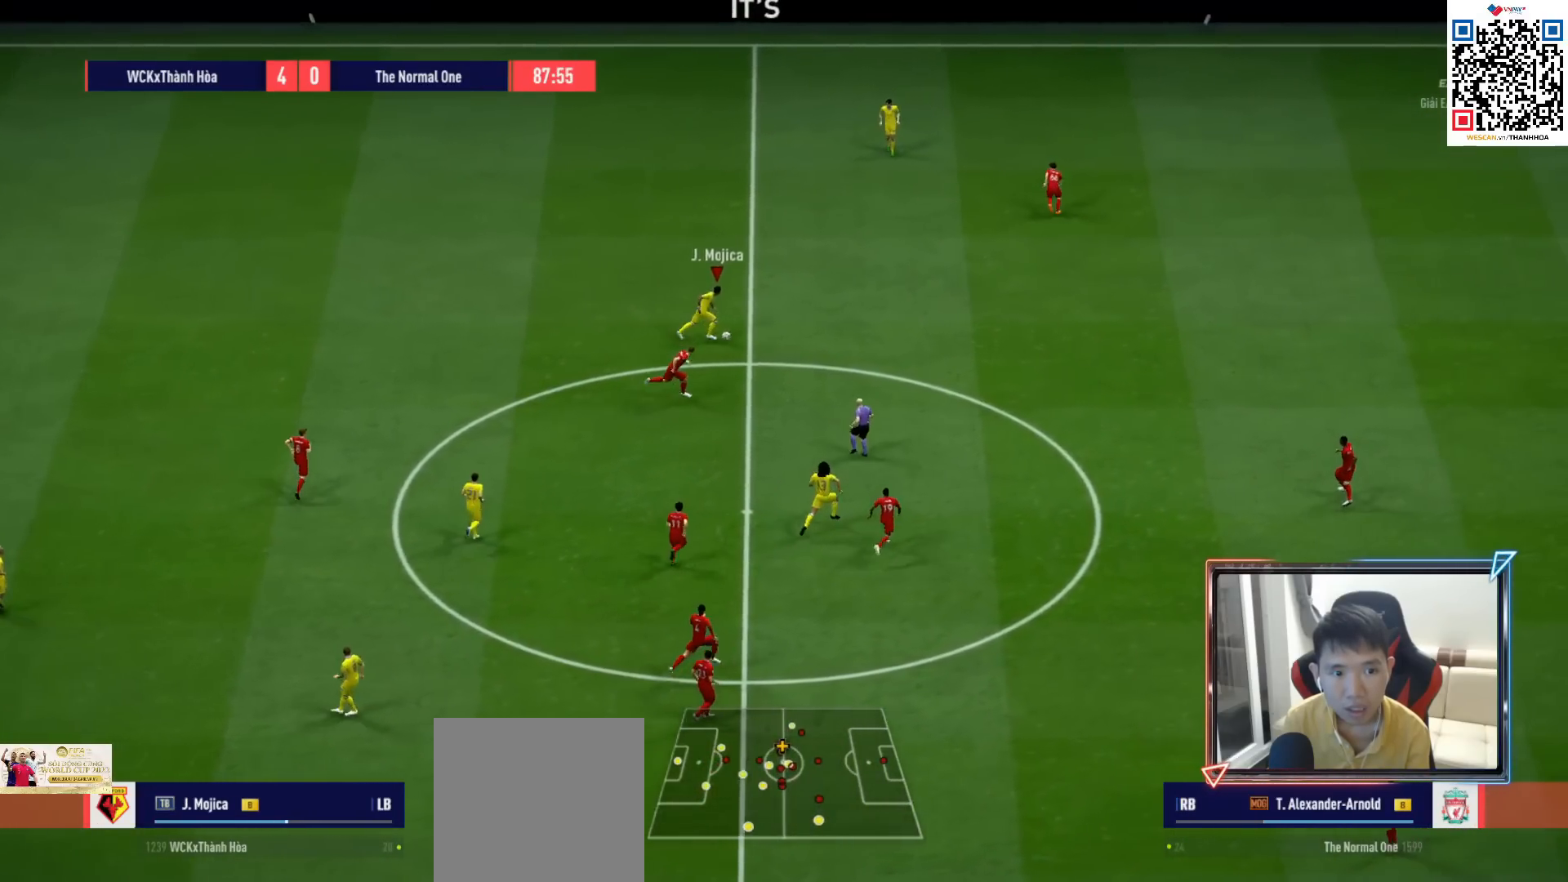
{"buttons": ["R1"], "left_stick": "right", "right_stick": "center", "events": []}
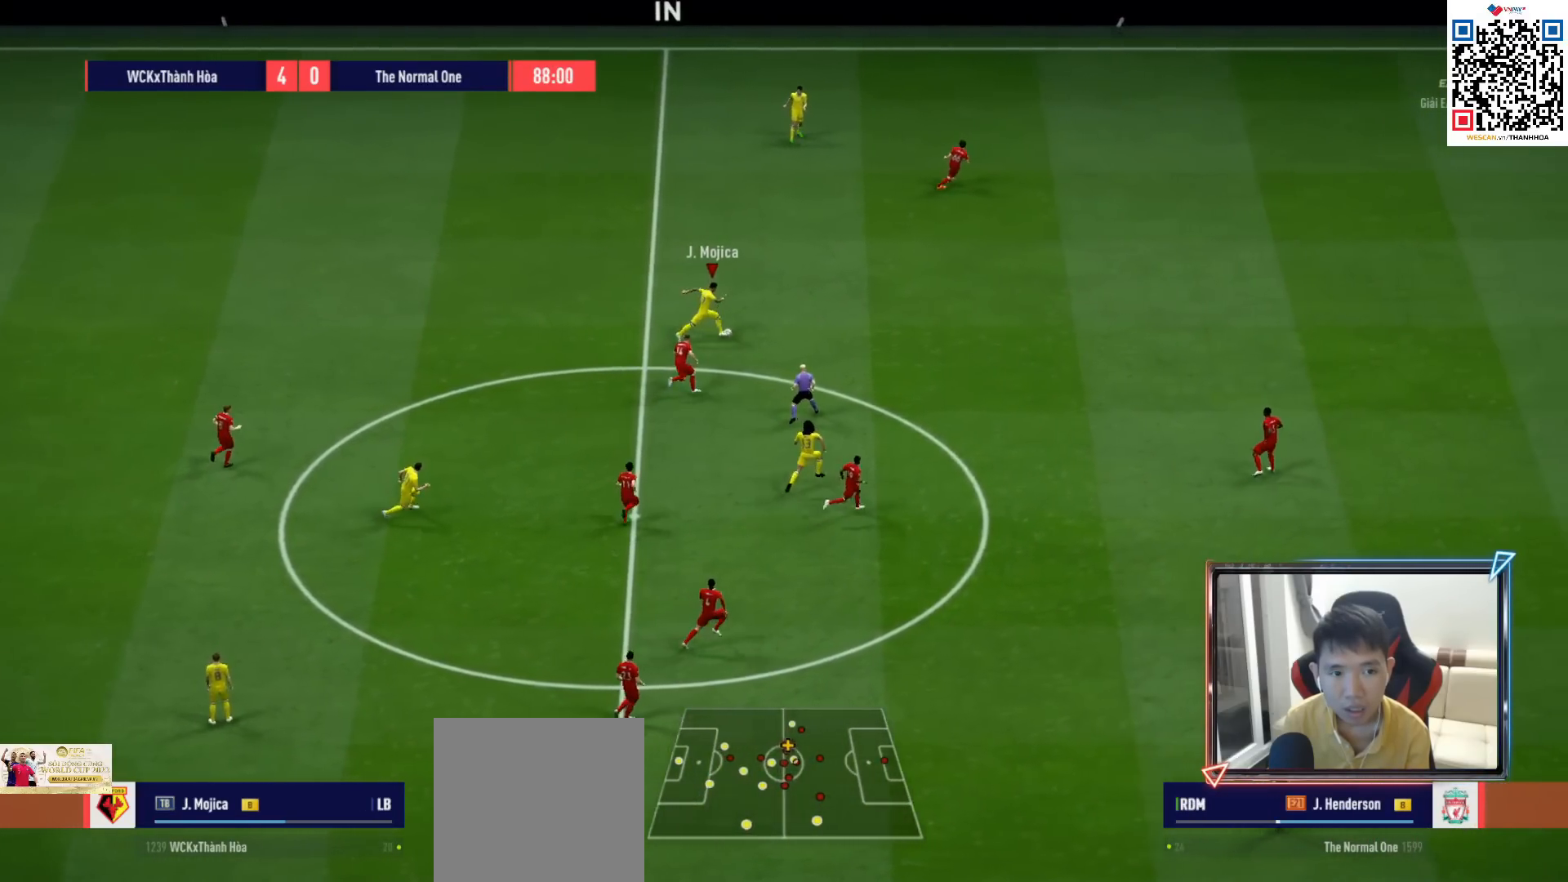
{"buttons": ["R1"], "left_stick": "right", "right_stick": "center", "events": []}
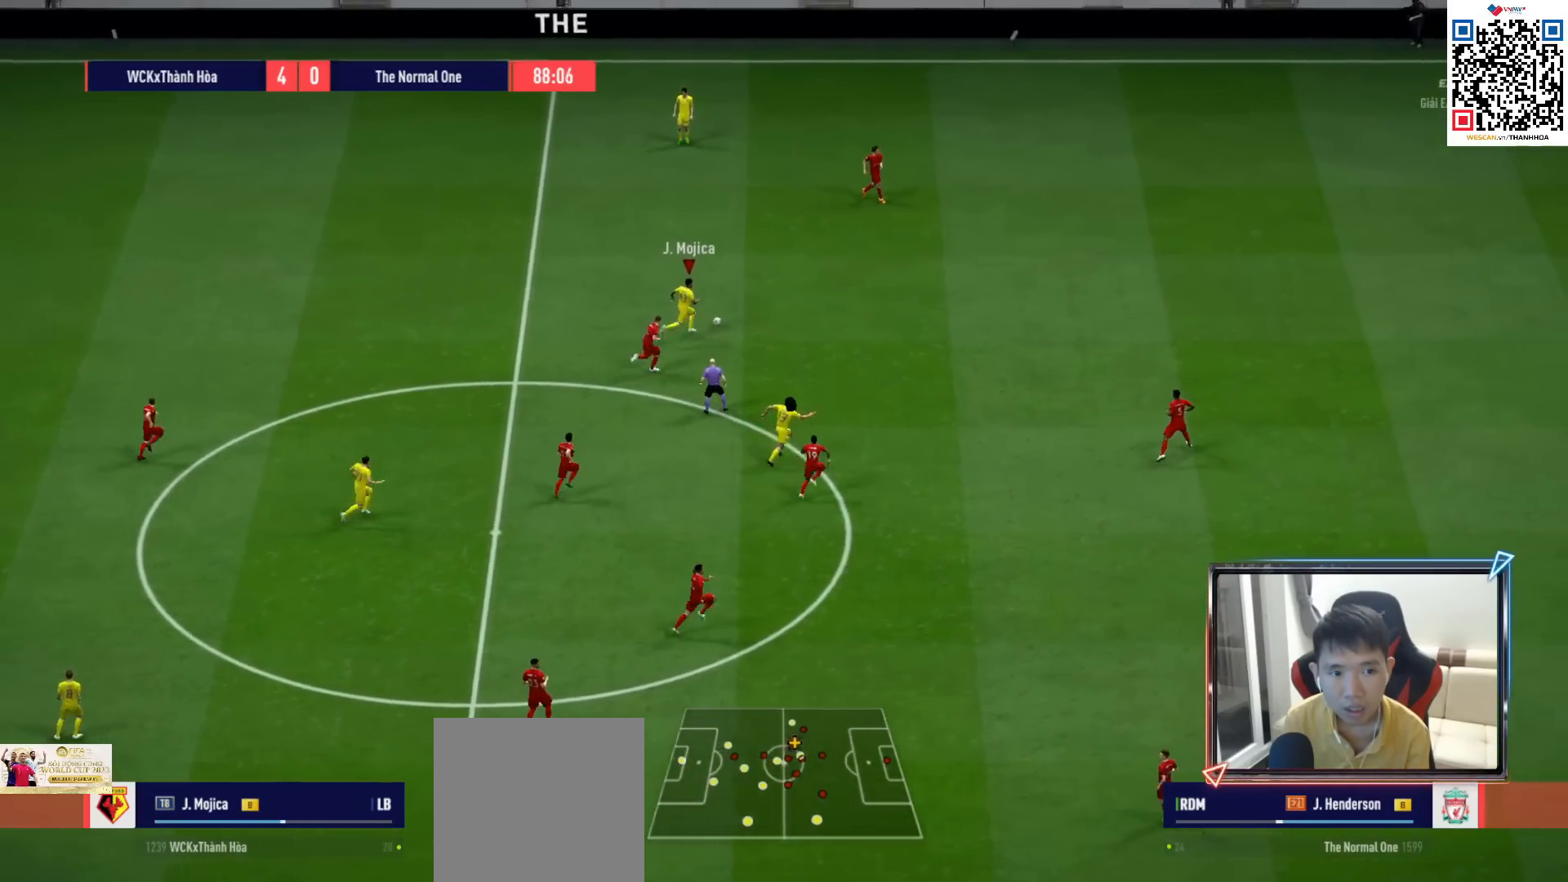
{"buttons": ["R1"], "left_stick": "right", "right_stick": "center", "events": [[50, "R1", "up"], [83, "CROSS", "down"], [100, "left_stick", "down-right"], [167, "CROSS", "up"], [300, "left_stick", "right"], [400, "R1", "down"]]}